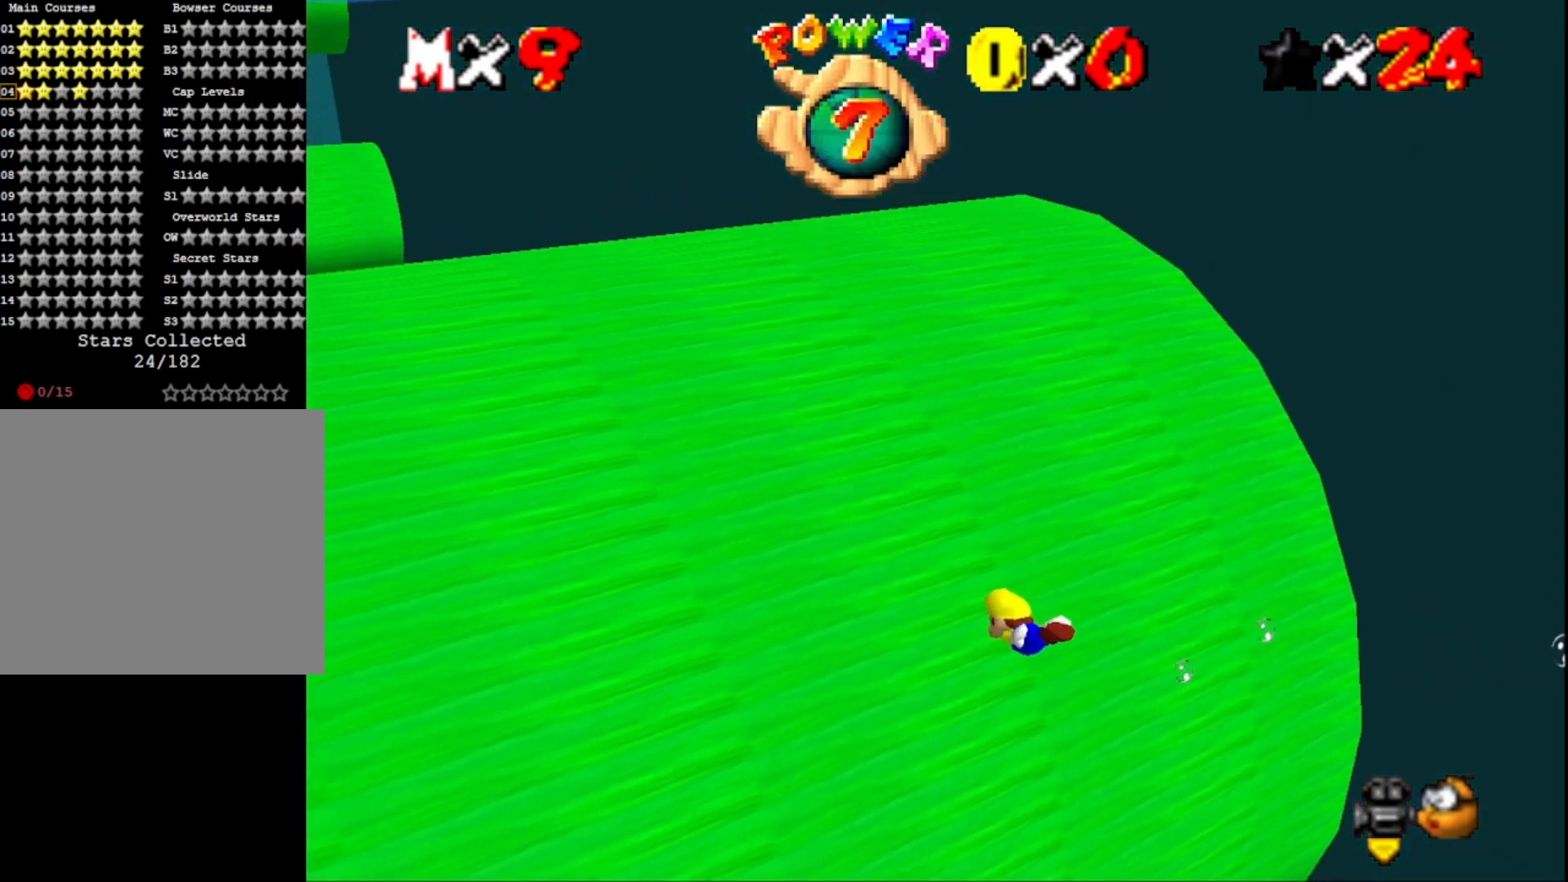
Gameplay with a controller (PlayStation layout); each line is a JSON object with the inputs held at the frame after it. "events" lists button and stick changes between this image and that frame as [ms after this image, input, new state], when the widget could be followed in between.
{"buttons": [], "left_stick": "down", "right_stick": "center", "events": [[133, "CROSS", "down"], [167, "left_stick", "down-left"], [333, "left_stick", "down"], [400, "CROSS", "up"]]}
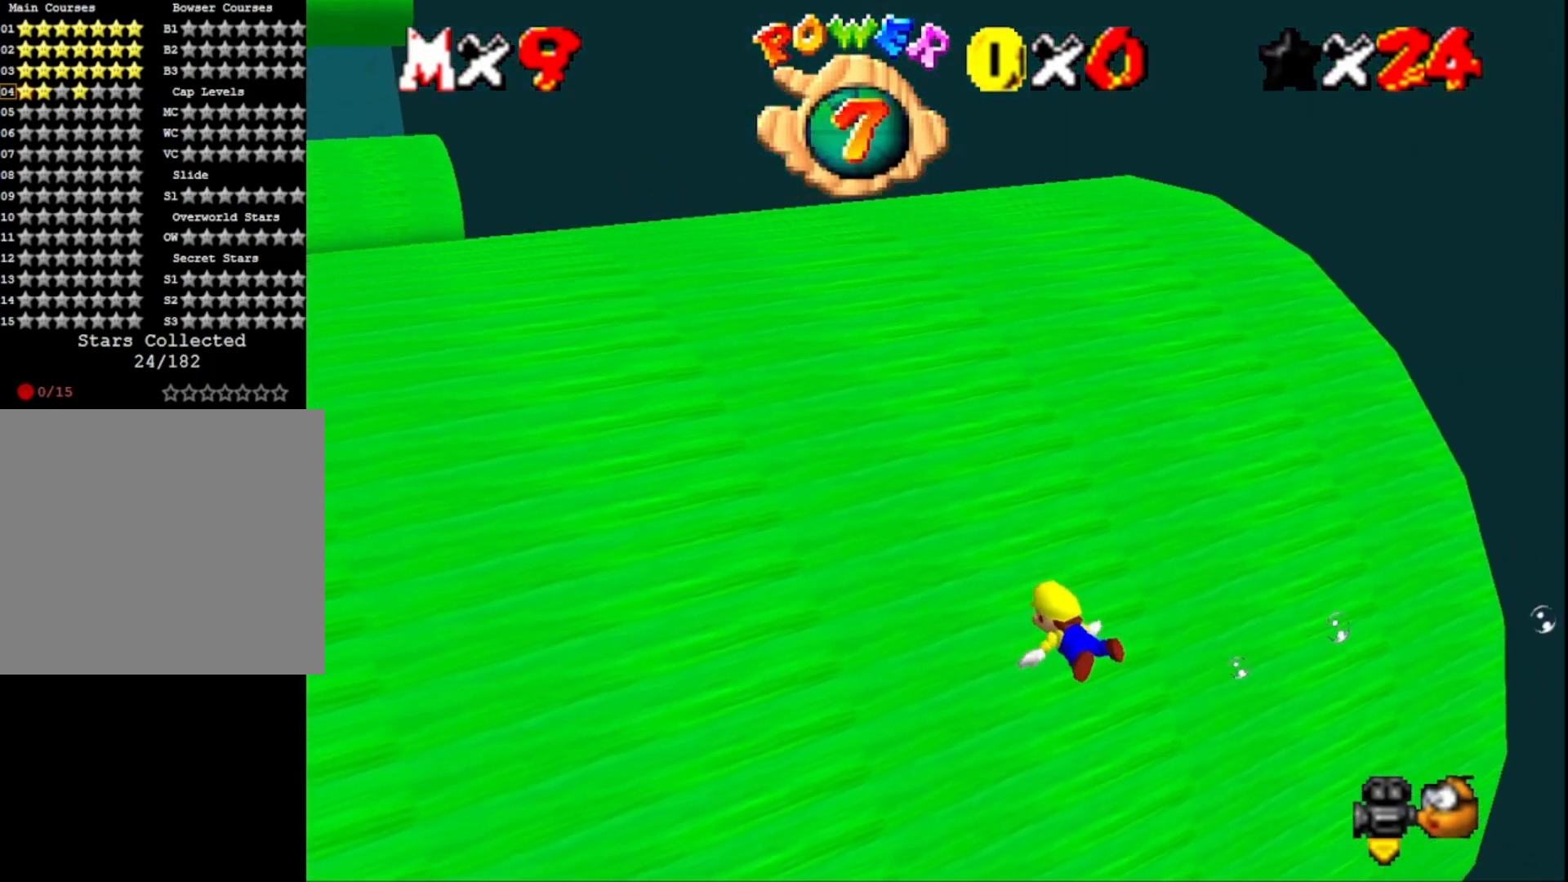
{"buttons": ["CROSS"], "left_stick": "down", "right_stick": "center", "events": [[100, "right_stick", "right"], [200, "right_stick", "center"], [333, "CROSS", "down"]]}
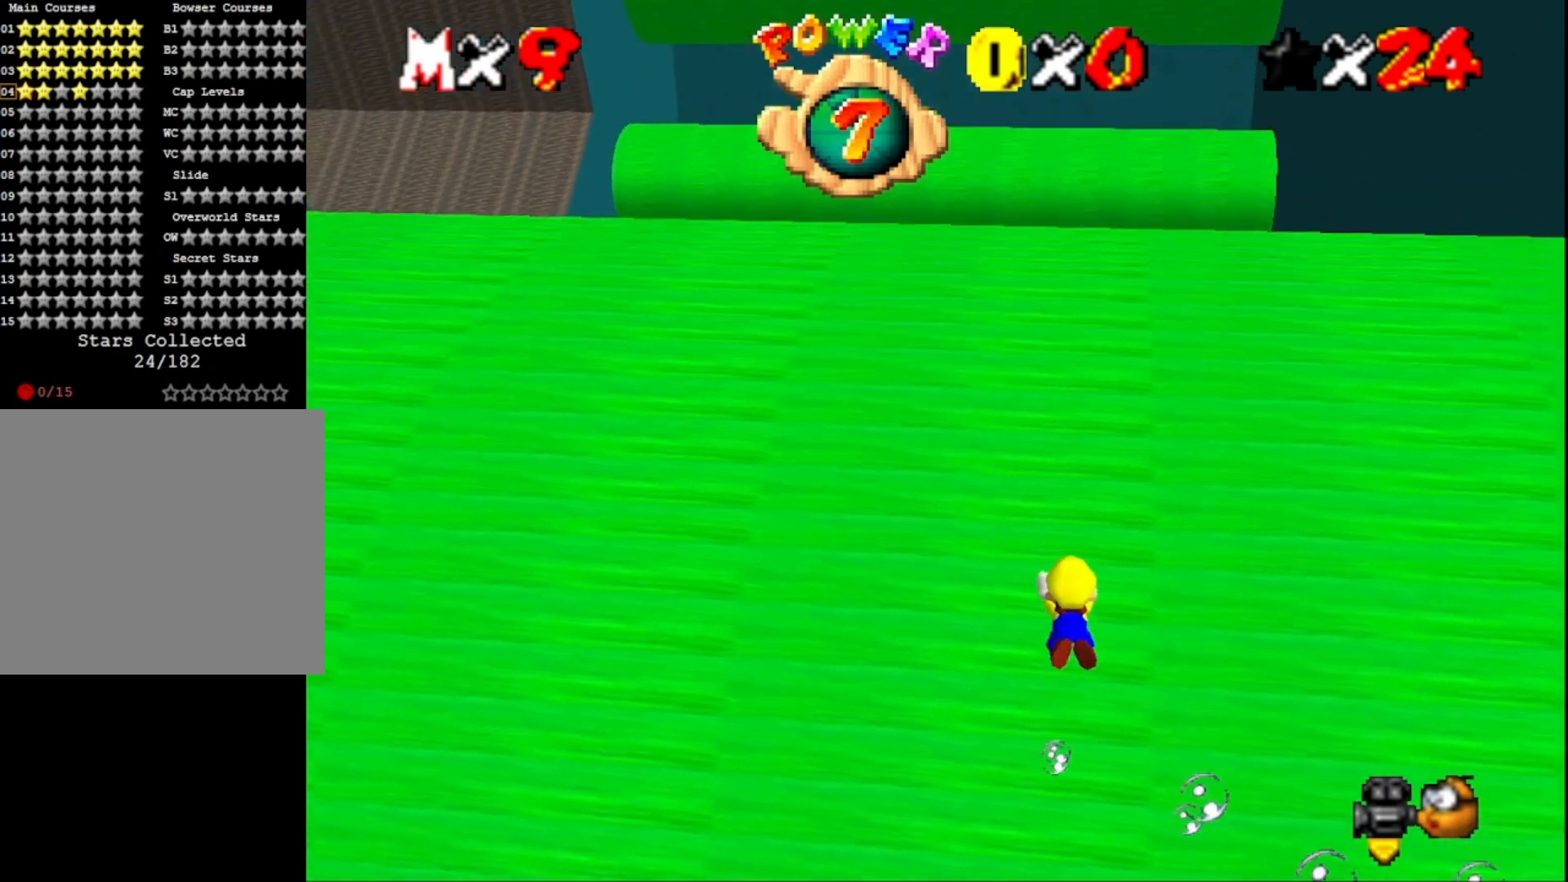
{"buttons": [], "left_stick": "down", "right_stick": "center", "events": [[67, "CROSS", "up"]]}
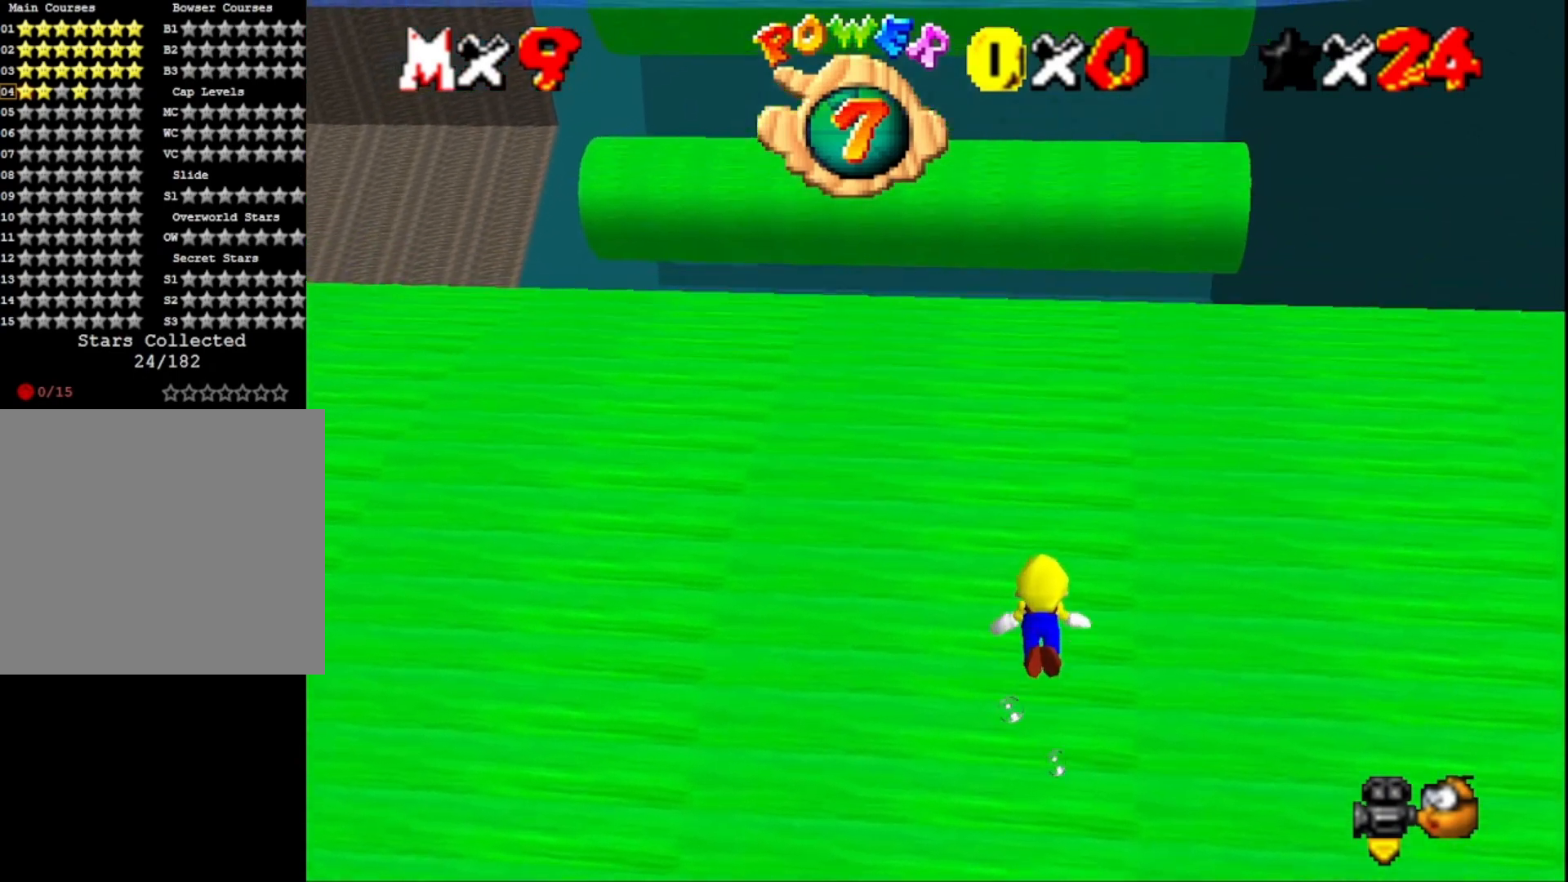
{"buttons": [], "left_stick": "center", "right_stick": "center", "events": [[33, "CROSS", "down"], [267, "left_stick", "down-left"], [300, "CROSS", "up"], [433, "left_stick", "center"]]}
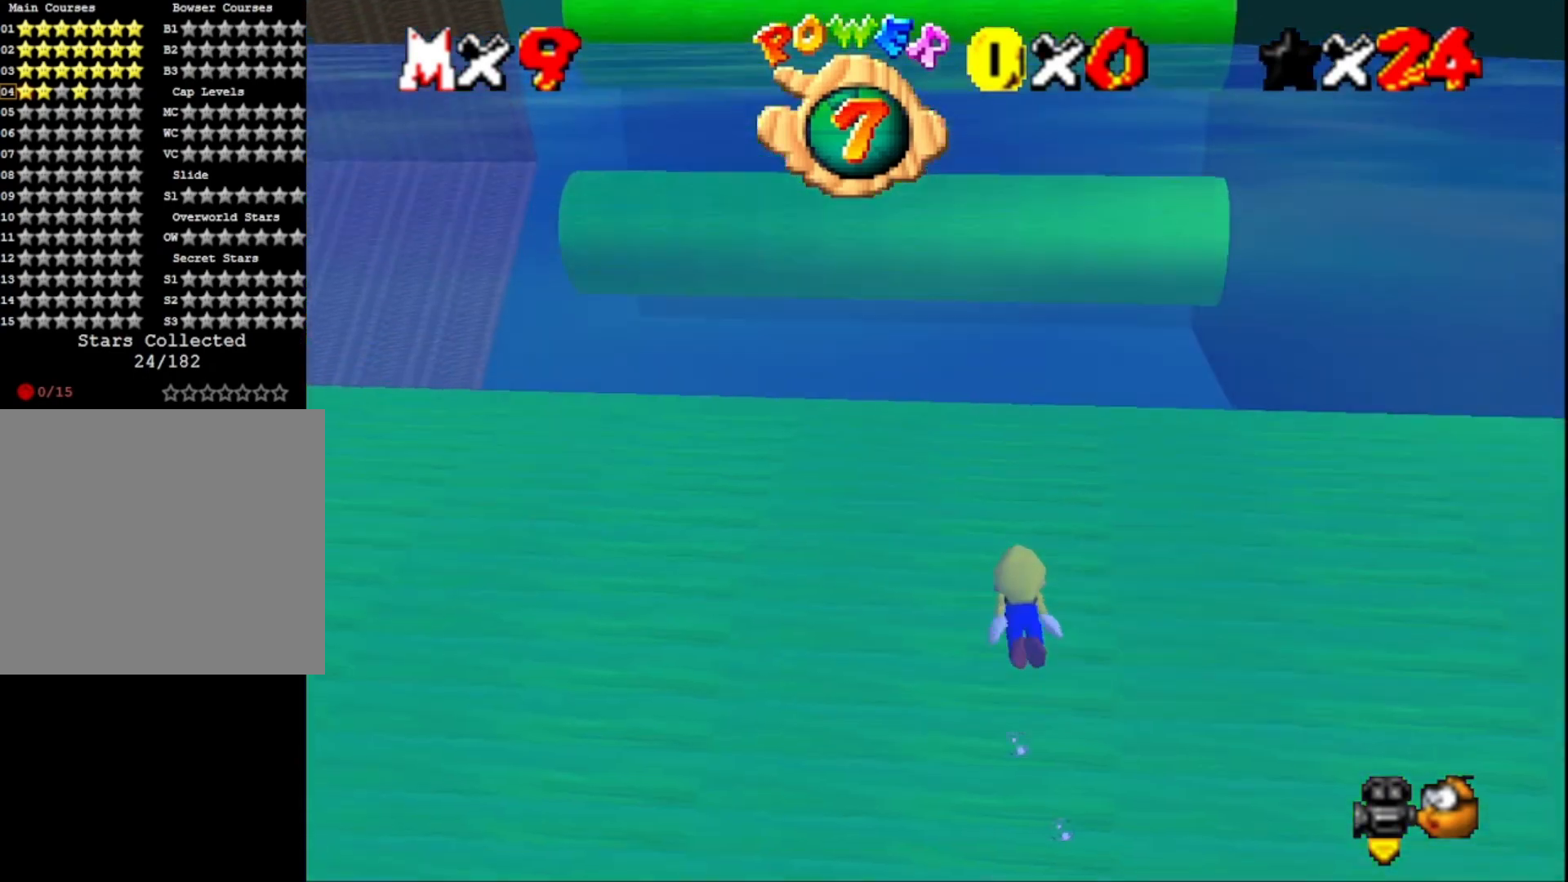
{"buttons": [], "left_stick": "center", "right_stick": "center", "events": [[200, "CROSS", "down"], [467, "CROSS", "up"]]}
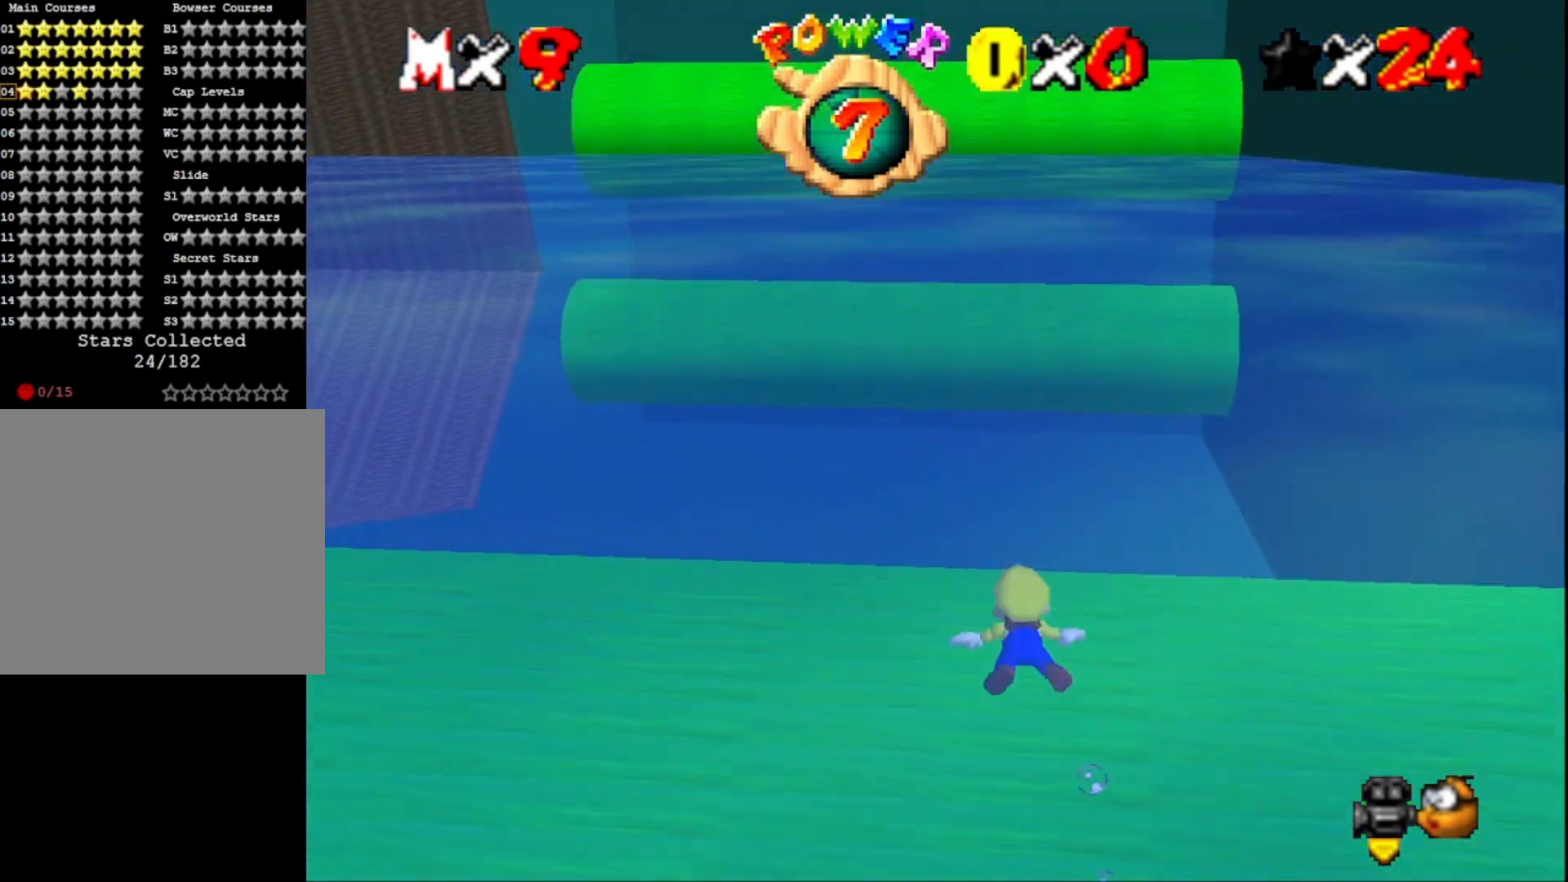
{"buttons": ["CROSS"], "left_stick": "down", "right_stick": "center", "events": [[100, "left_stick", "down"], [300, "left_stick", "center"], [333, "CROSS", "down"], [400, "left_stick", "down"]]}
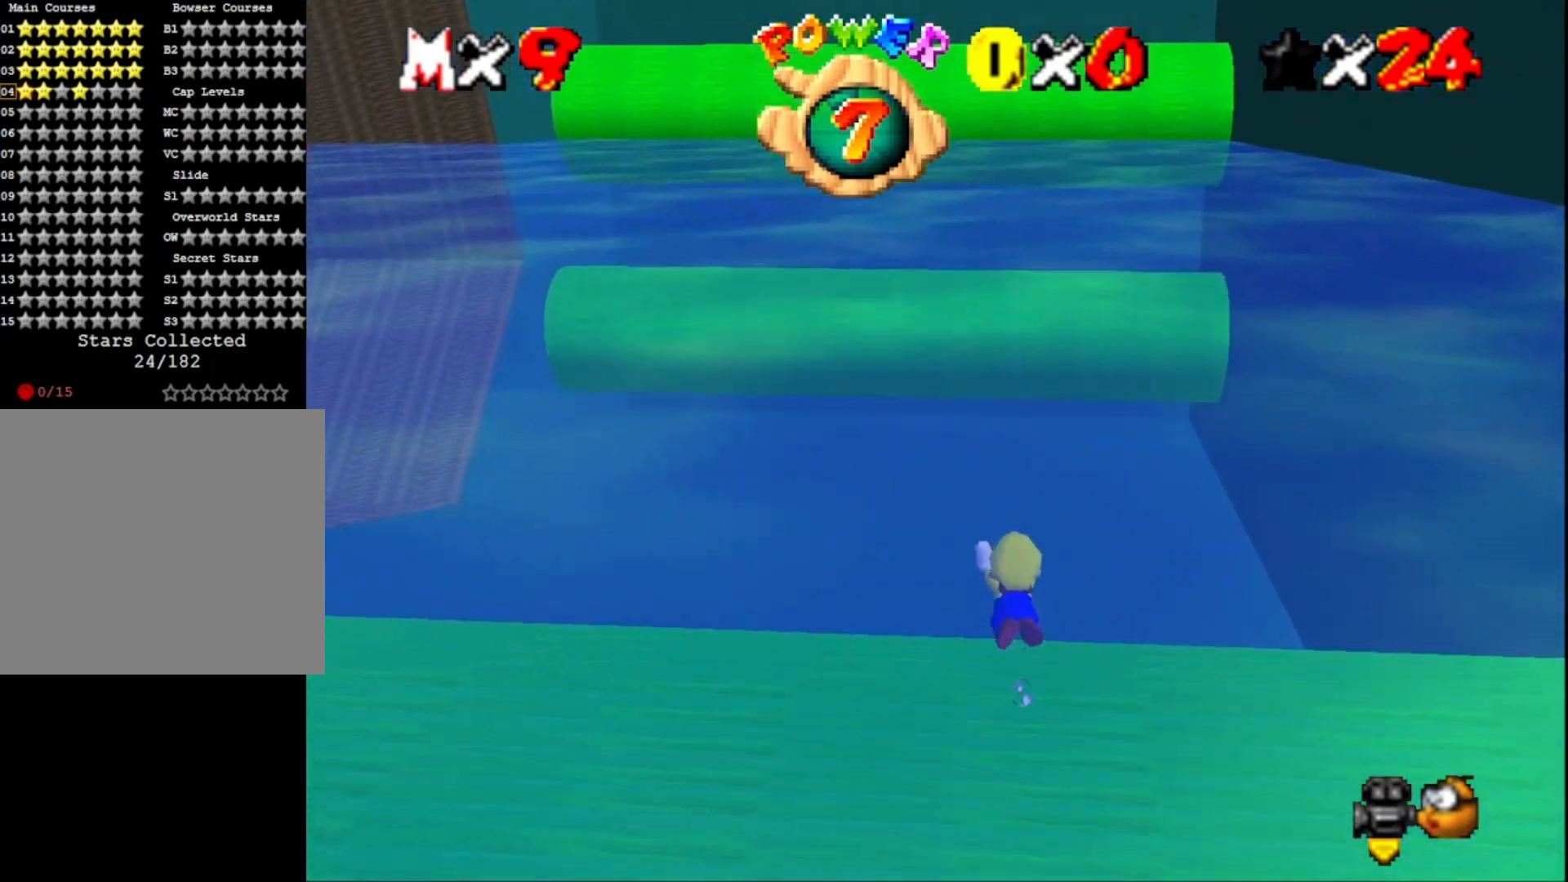
{"buttons": ["CROSS"], "left_stick": "center", "right_stick": "center", "events": [[33, "CROSS", "up"], [100, "left_stick", "center"], [233, "right_stick", "right"], [367, "right_stick", "center"], [467, "CROSS", "down"]]}
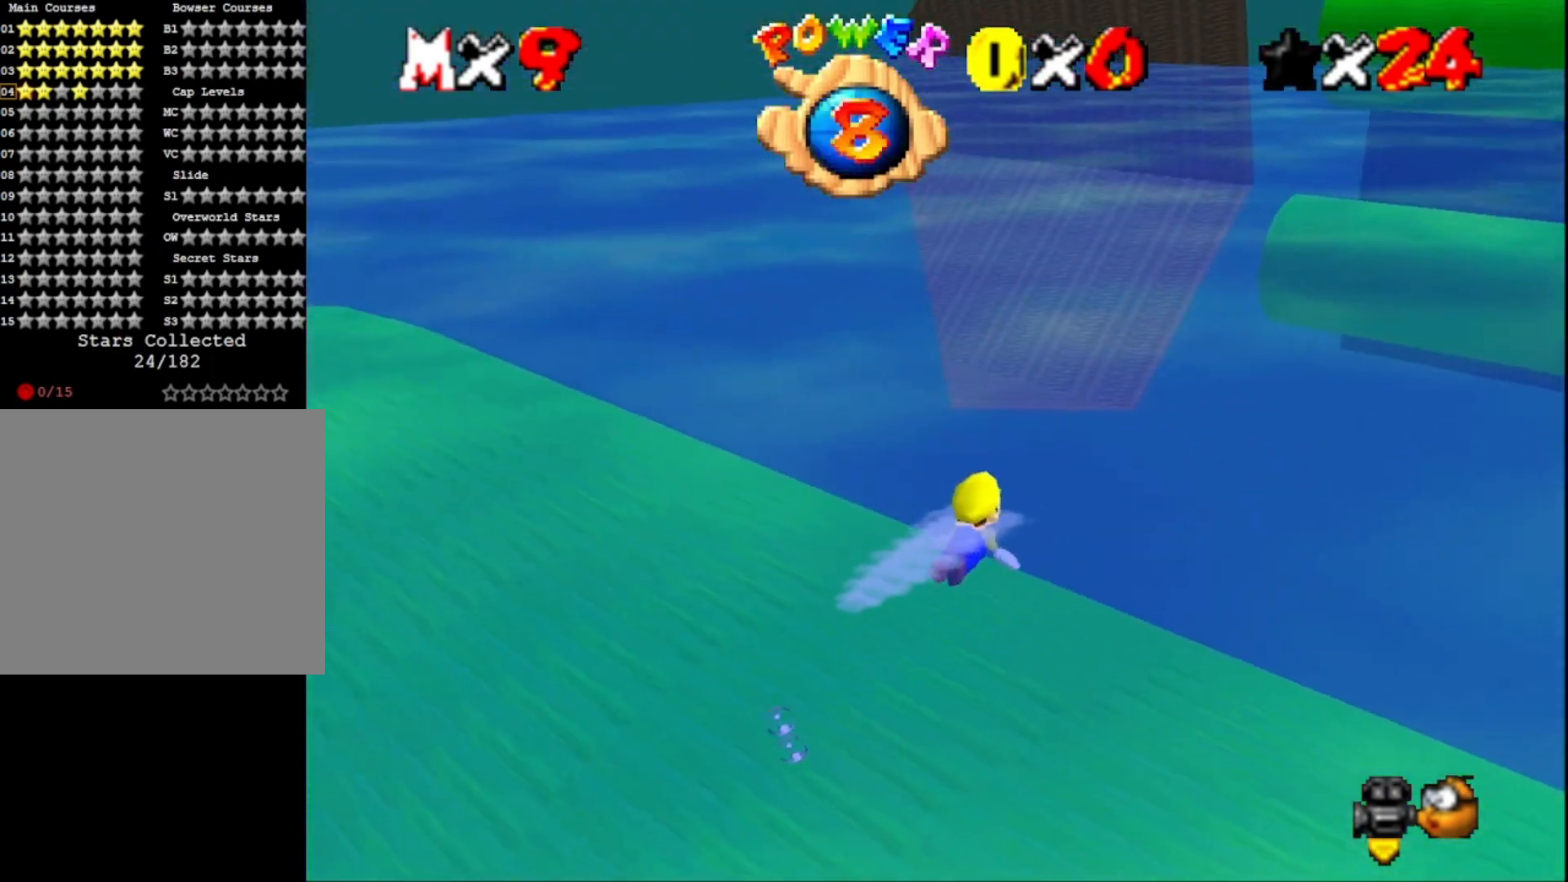
{"buttons": [], "left_stick": "up-right", "right_stick": "center", "events": [[133, "left_stick", "up-right"], [167, "CROSS", "up"], [367, "right_stick", "right"], [500, "right_stick", "center"]]}
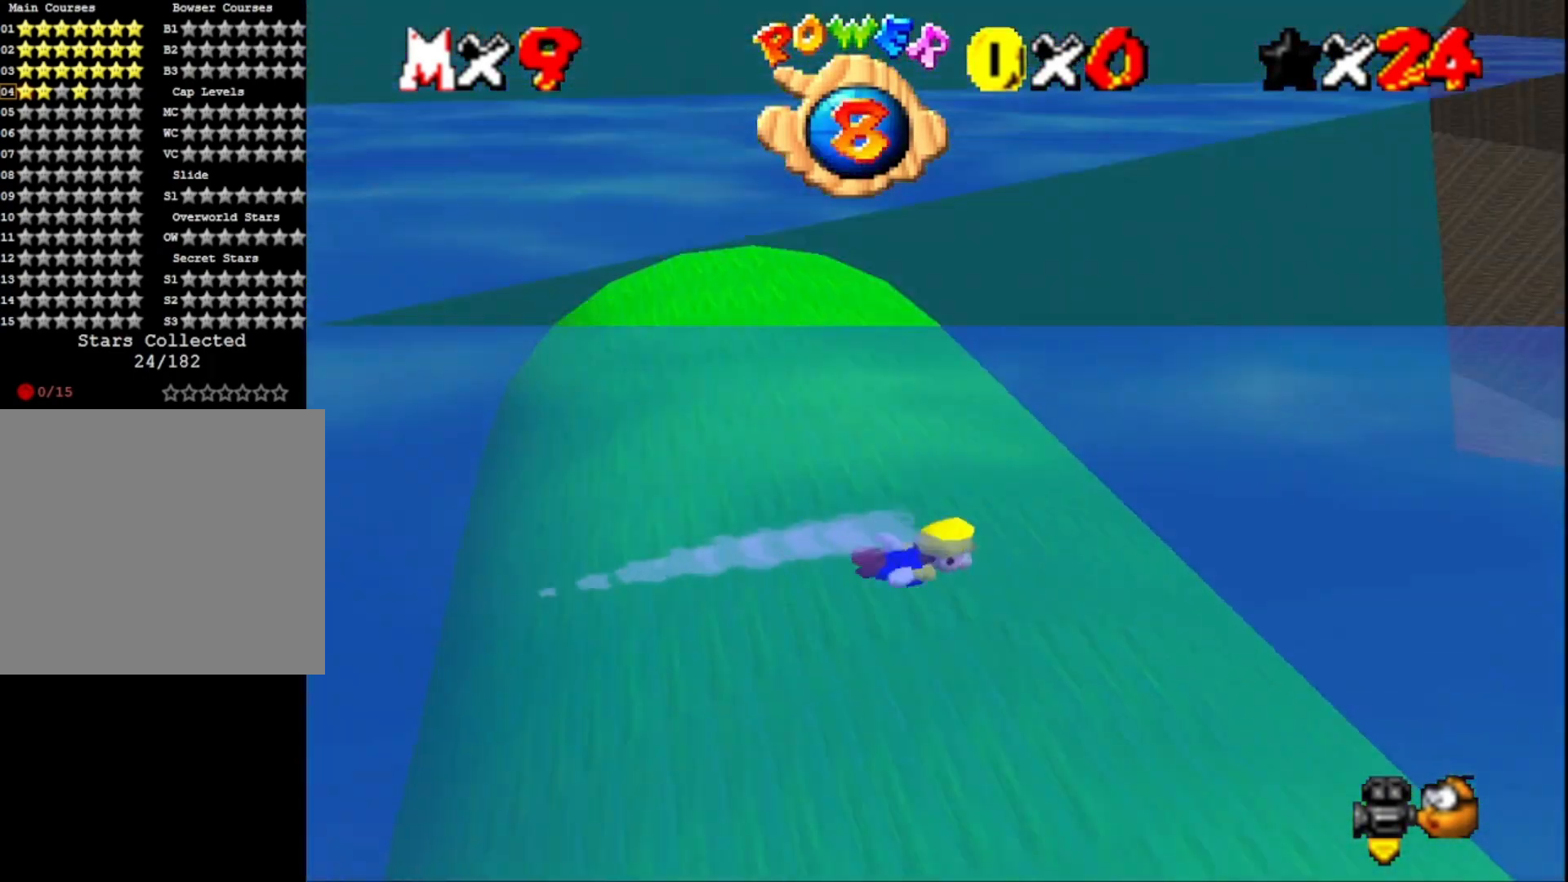
{"buttons": [], "left_stick": "up-right", "right_stick": "center", "events": [[200, "CROSS", "down"], [467, "CROSS", "up"]]}
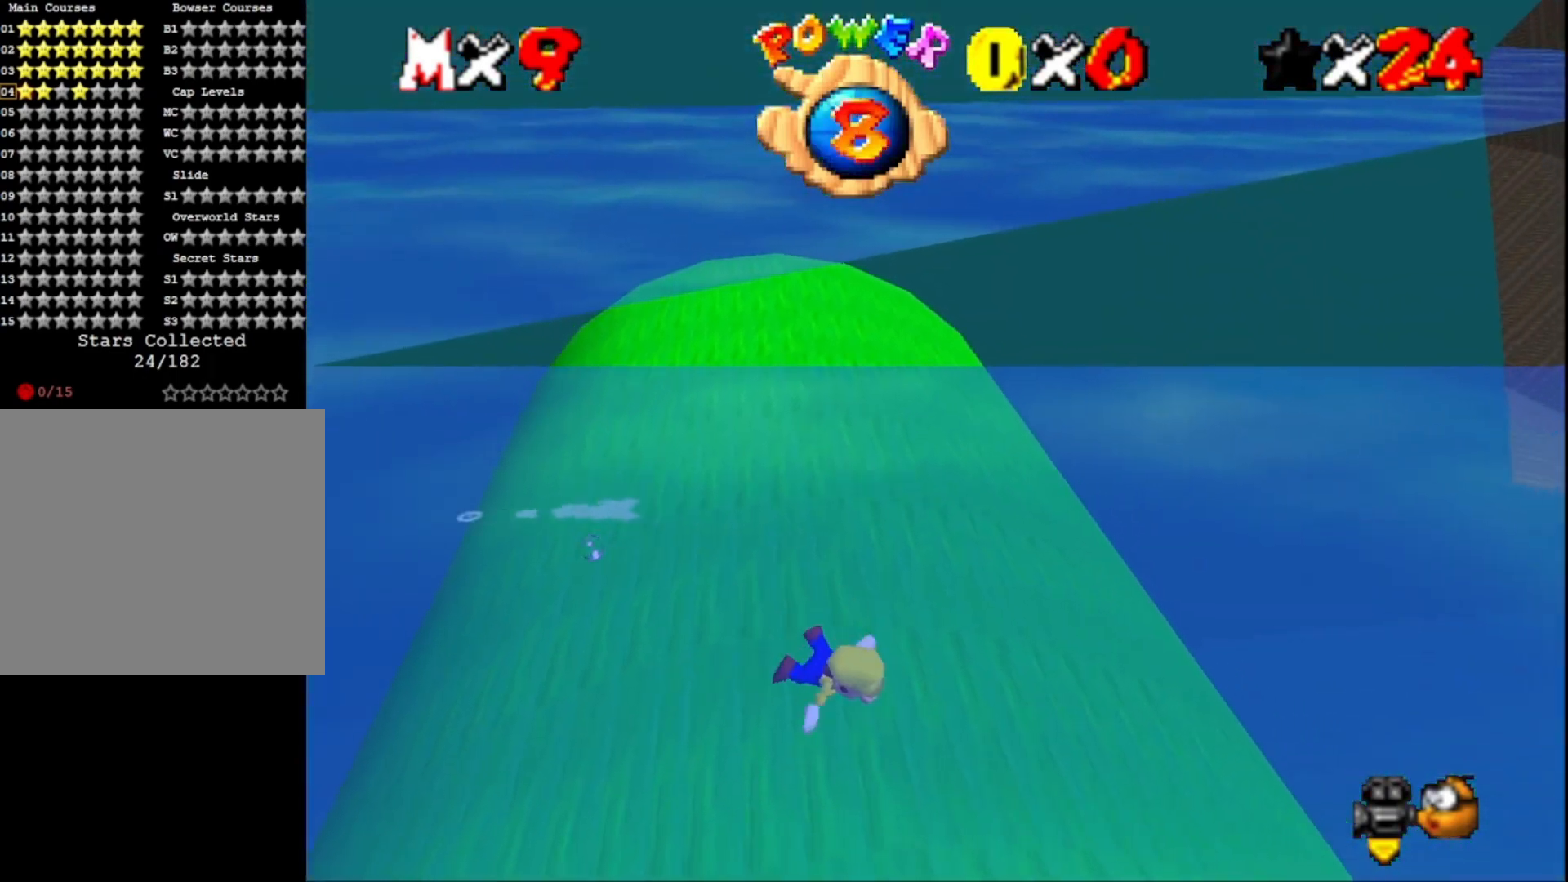
{"buttons": ["CROSS"], "left_stick": "up-left", "right_stick": "center", "events": [[133, "left_stick", "center"], [333, "CROSS", "down"], [467, "left_stick", "up-left"]]}
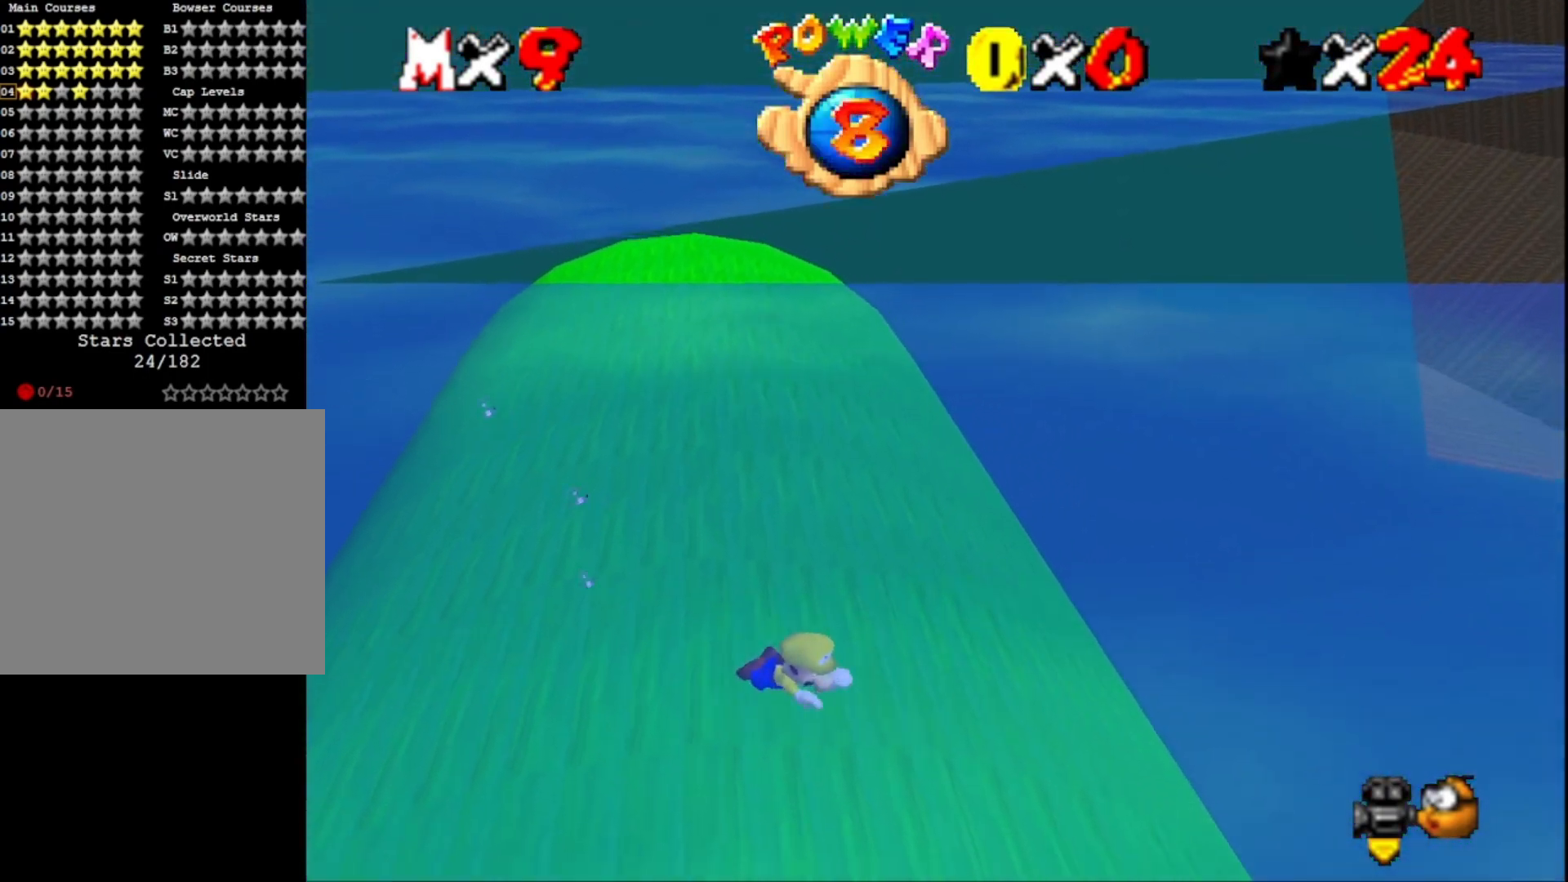
{"buttons": ["CROSS"], "left_stick": "up-left", "right_stick": "center", "events": [[67, "CROSS", "up"], [167, "right_stick", "down-left"], [333, "right_stick", "center"], [500, "CROSS", "down"]]}
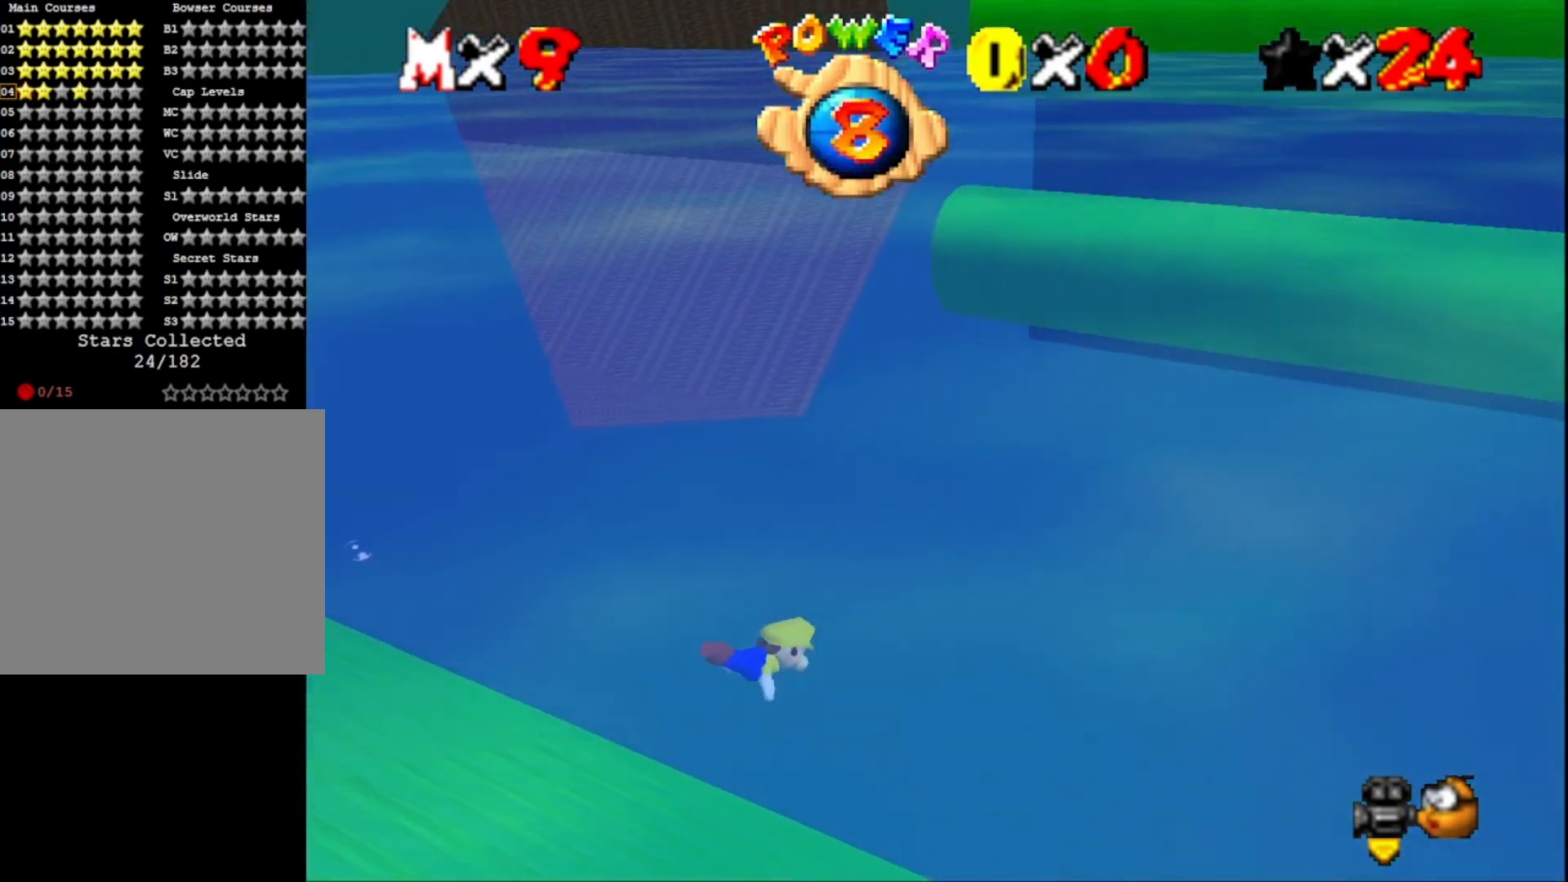
{"buttons": [], "left_stick": "up-left", "right_stick": "center", "events": [[200, "CROSS", "up"], [267, "right_stick", "down-left"], [433, "right_stick", "center"]]}
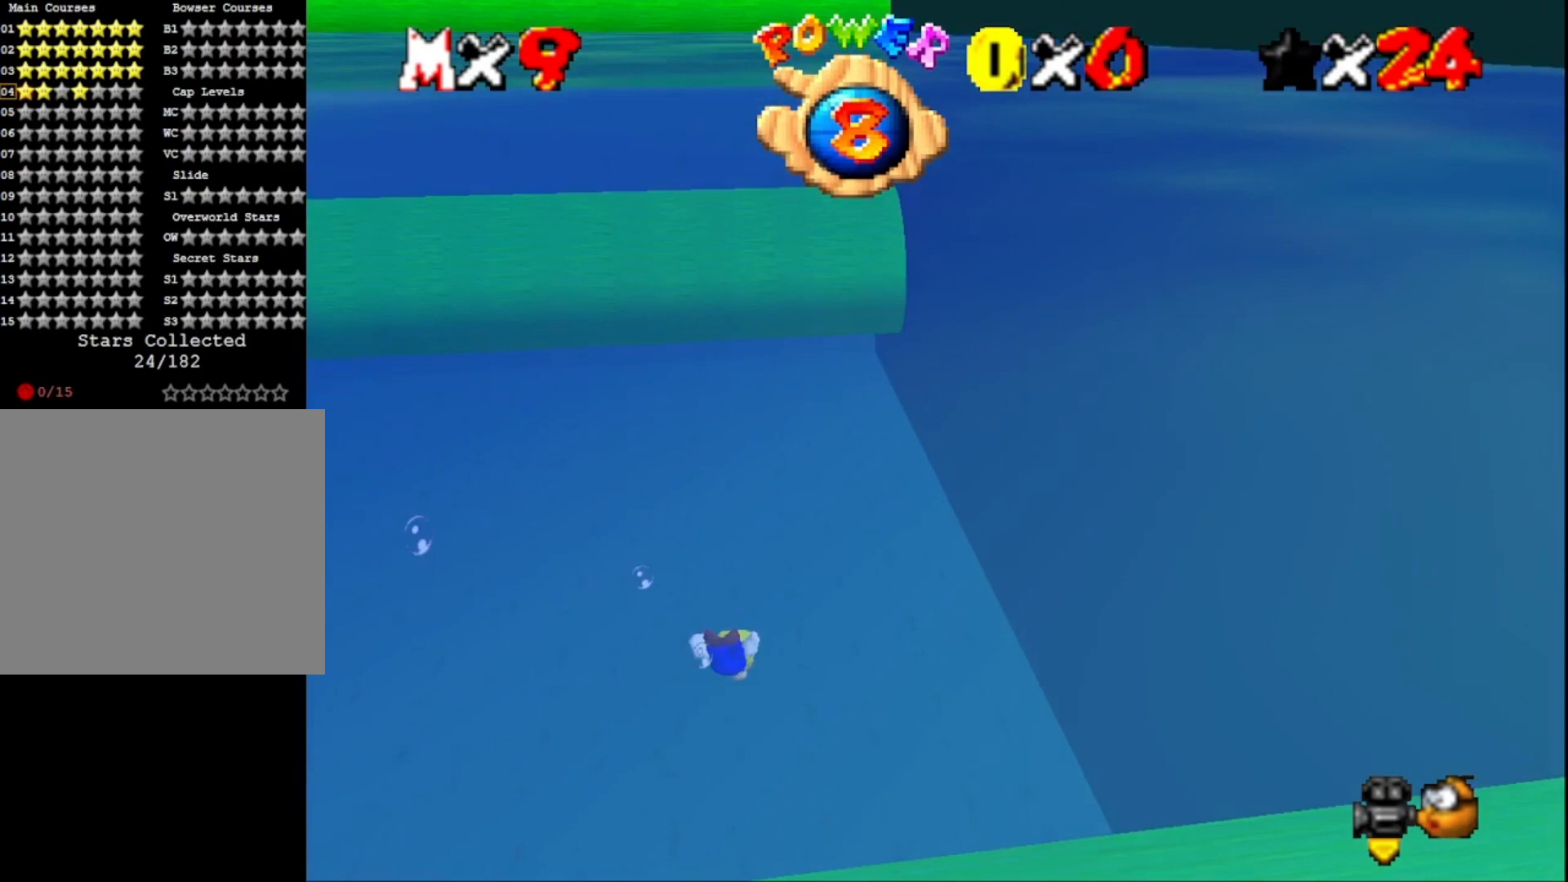
{"buttons": [], "left_stick": "up-left", "right_stick": "center", "events": [[233, "CROSS", "down"], [400, "CROSS", "up"]]}
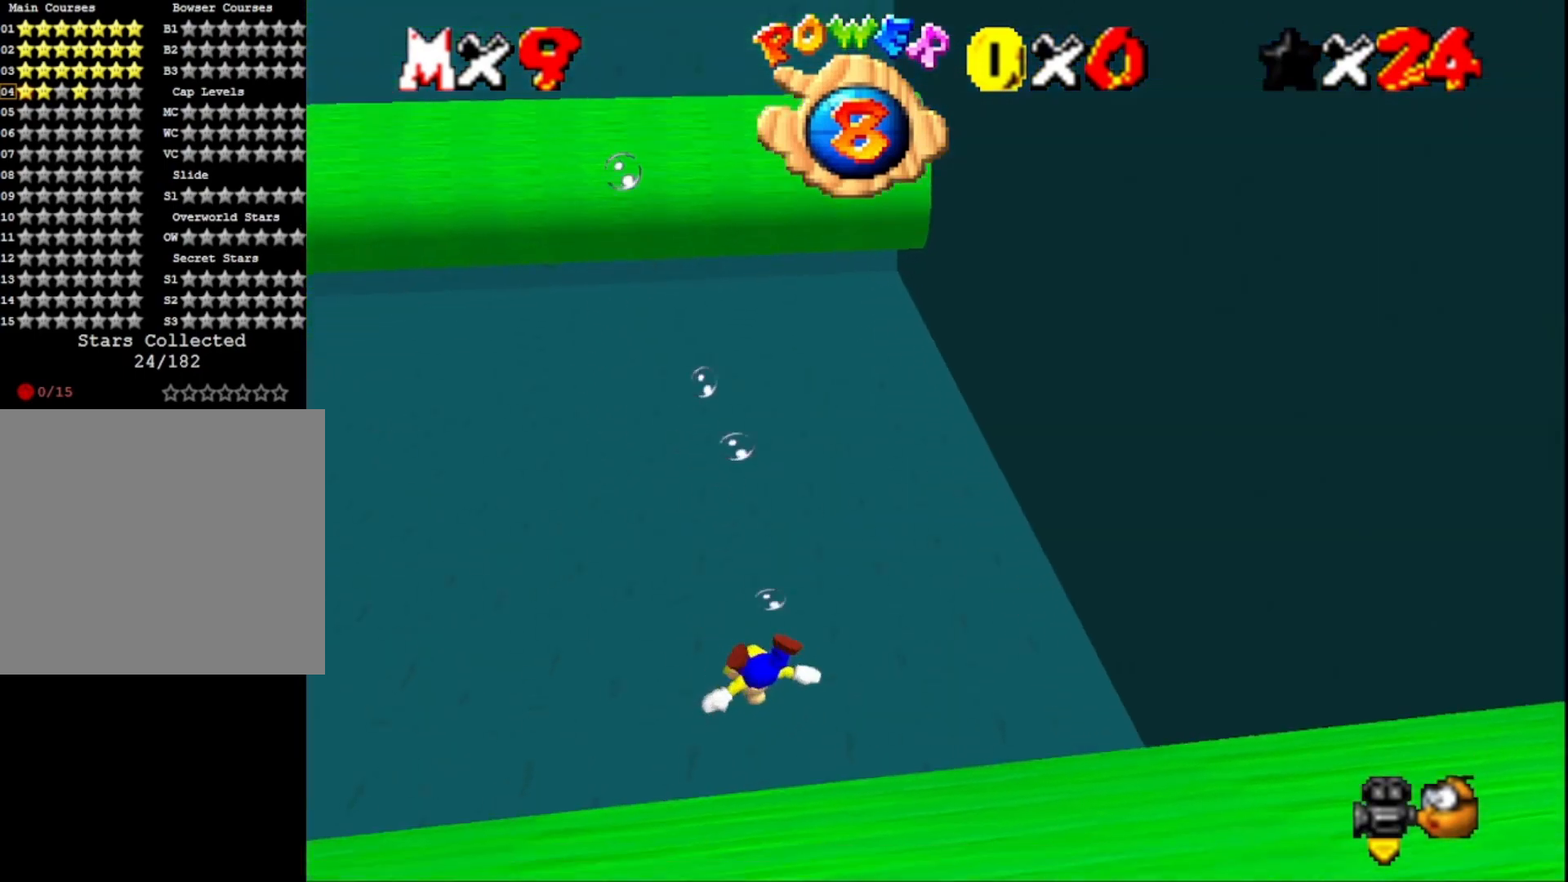
{"buttons": ["CROSS"], "left_stick": "up", "right_stick": "center", "events": [[100, "left_stick", "center"], [133, "right_stick", "right"], [267, "right_stick", "center"], [300, "left_stick", "up"], [333, "CROSS", "down"]]}
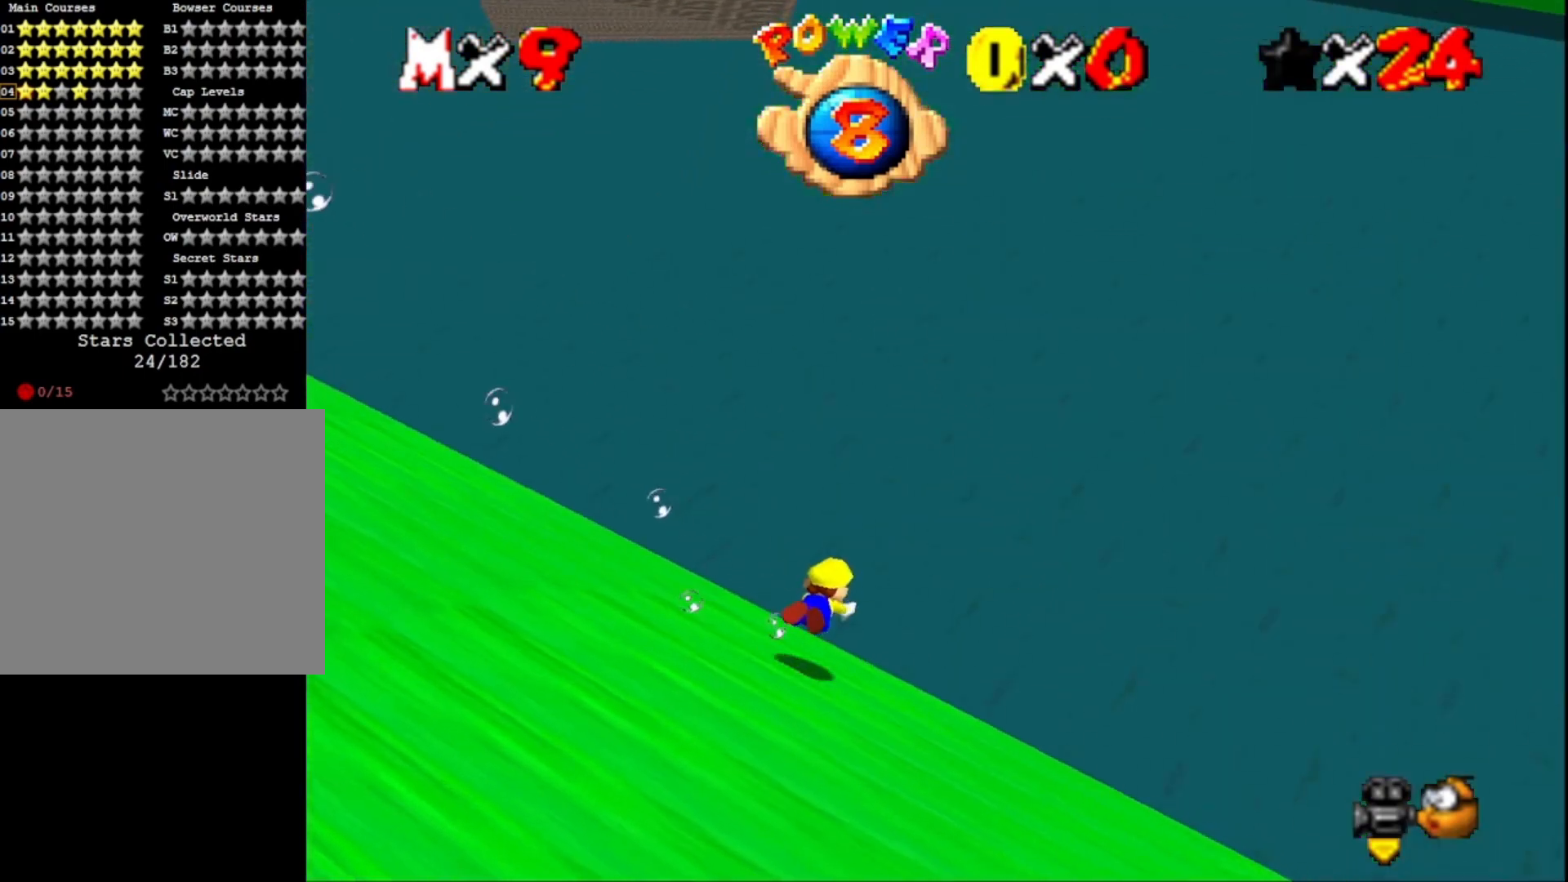
{"buttons": [], "left_stick": "up-right", "right_stick": "center", "events": [[33, "CROSS", "up"], [233, "right_stick", "right"], [367, "left_stick", "up-right"], [400, "right_stick", "center"]]}
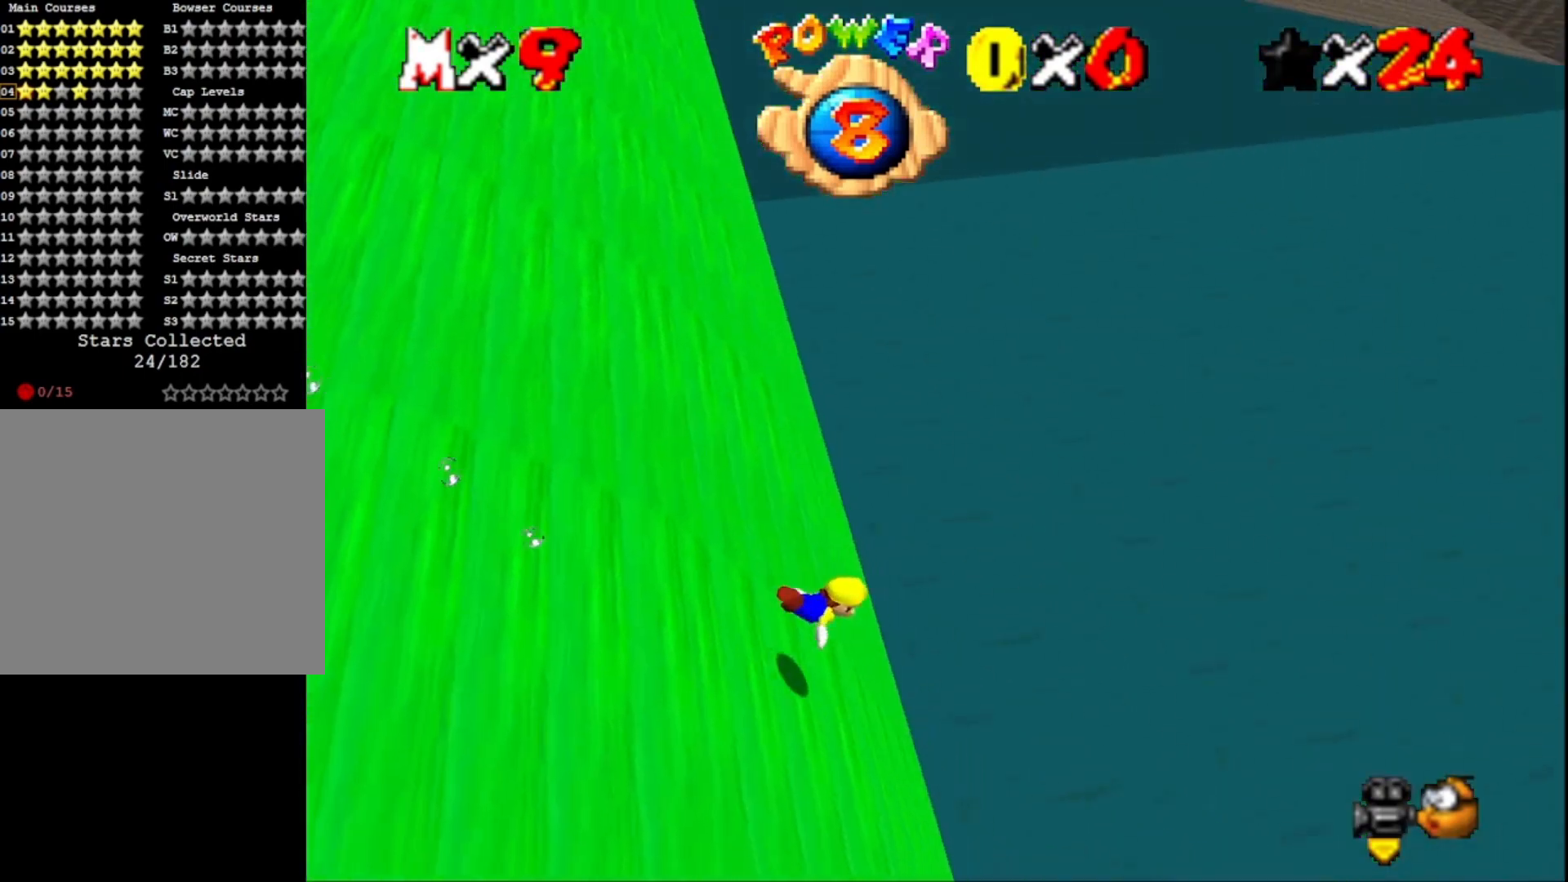
{"buttons": [], "left_stick": "up-right", "right_stick": "right", "events": [[33, "CROSS", "down"], [200, "CROSS", "up"], [467, "right_stick", "right"]]}
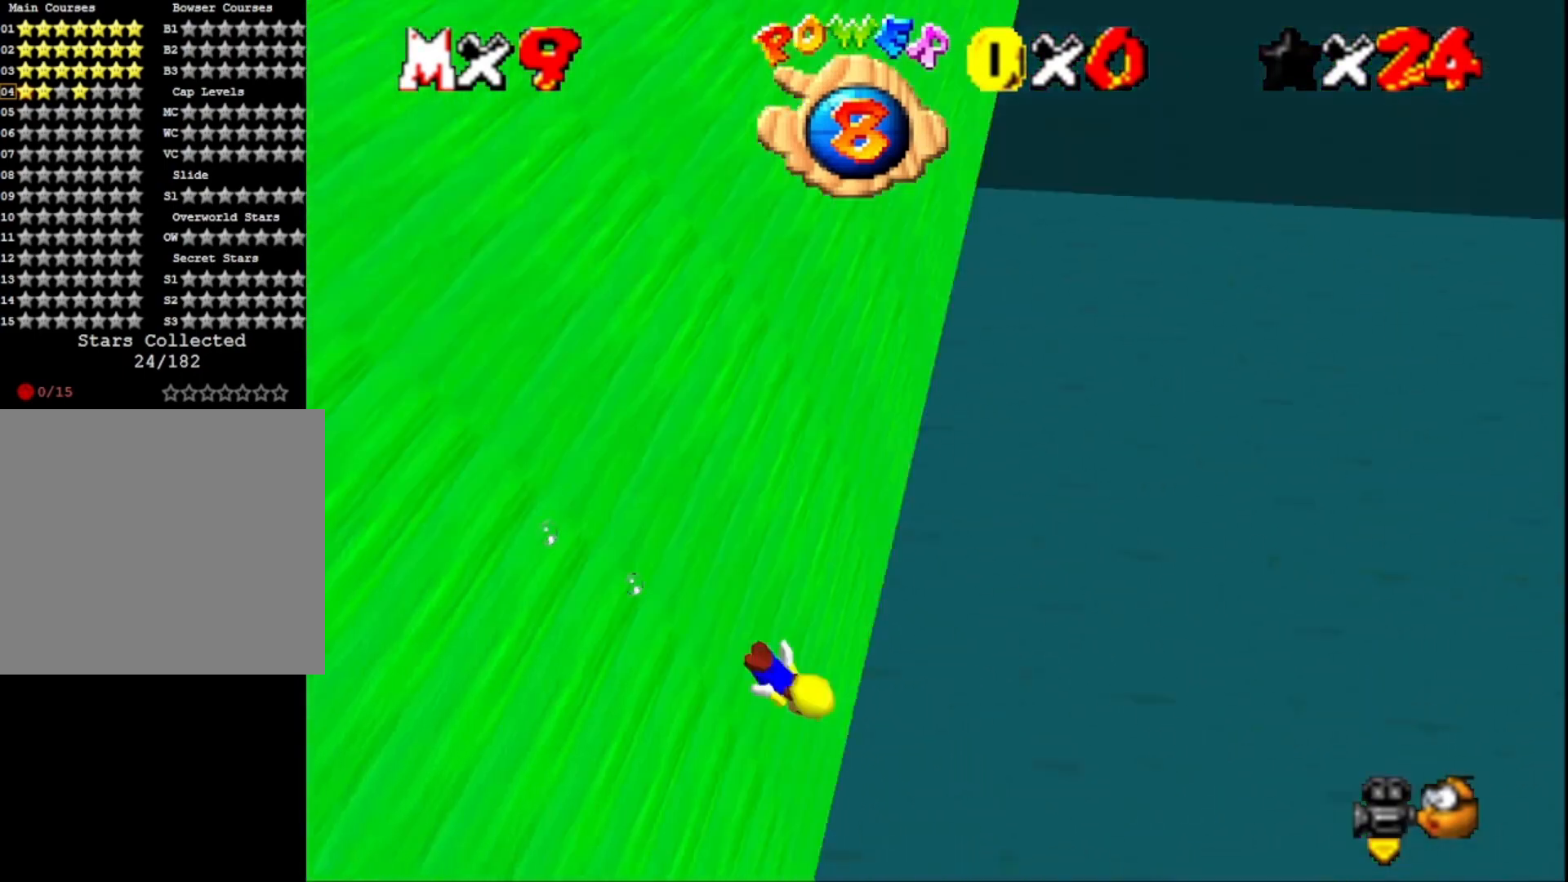
{"buttons": [], "left_stick": "up-right", "right_stick": "center", "events": [[67, "right_stick", "center"], [167, "CROSS", "down"], [400, "CROSS", "up"]]}
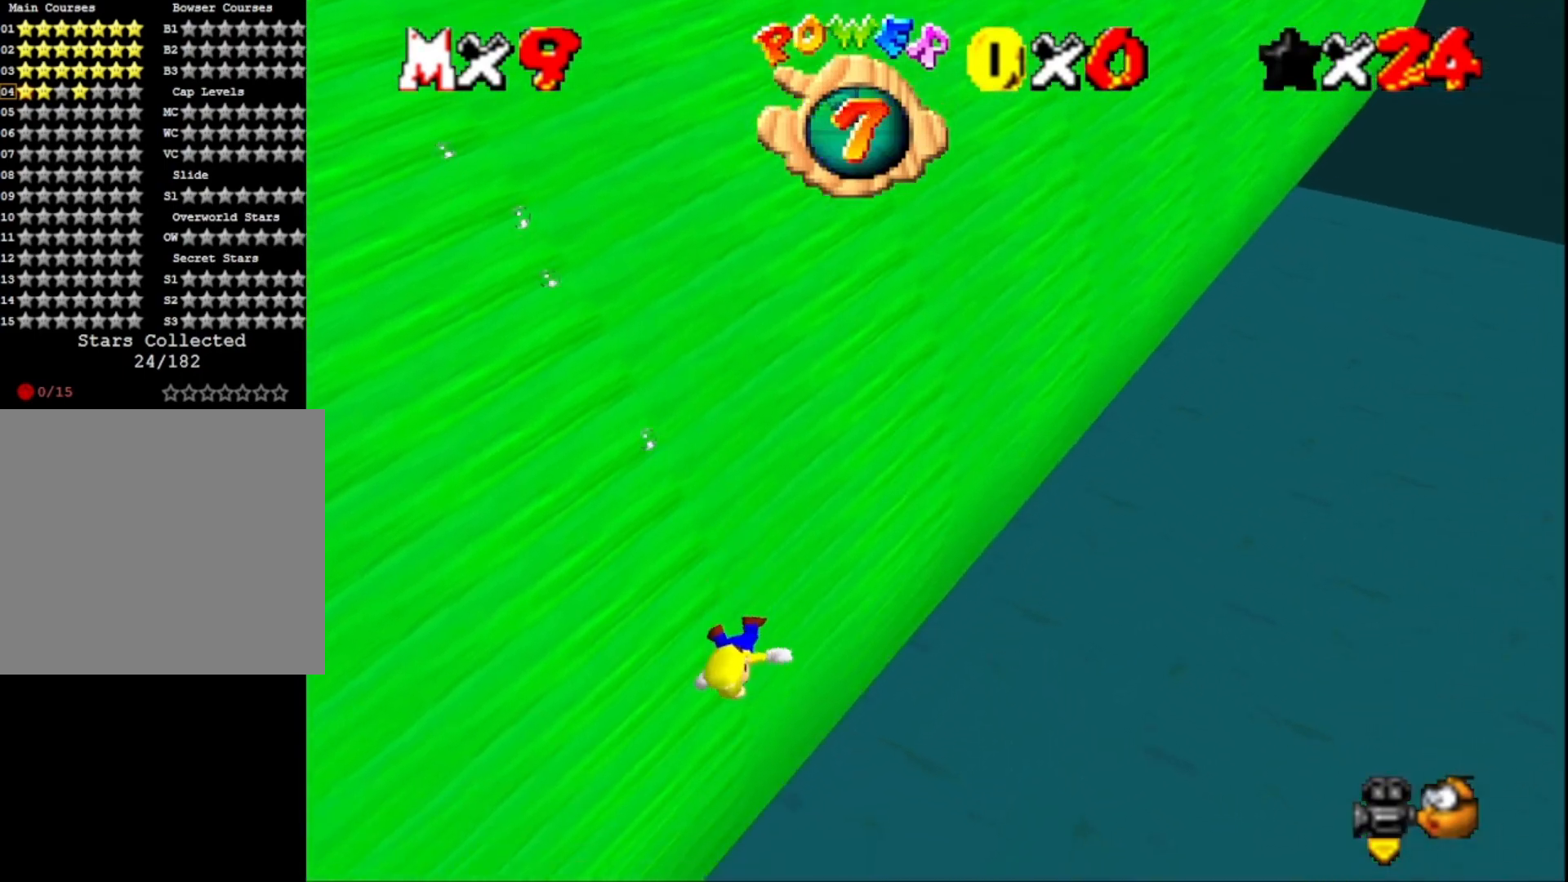
{"buttons": ["CROSS"], "left_stick": "center", "right_stick": "center", "events": [[100, "left_stick", "center"], [400, "CROSS", "down"]]}
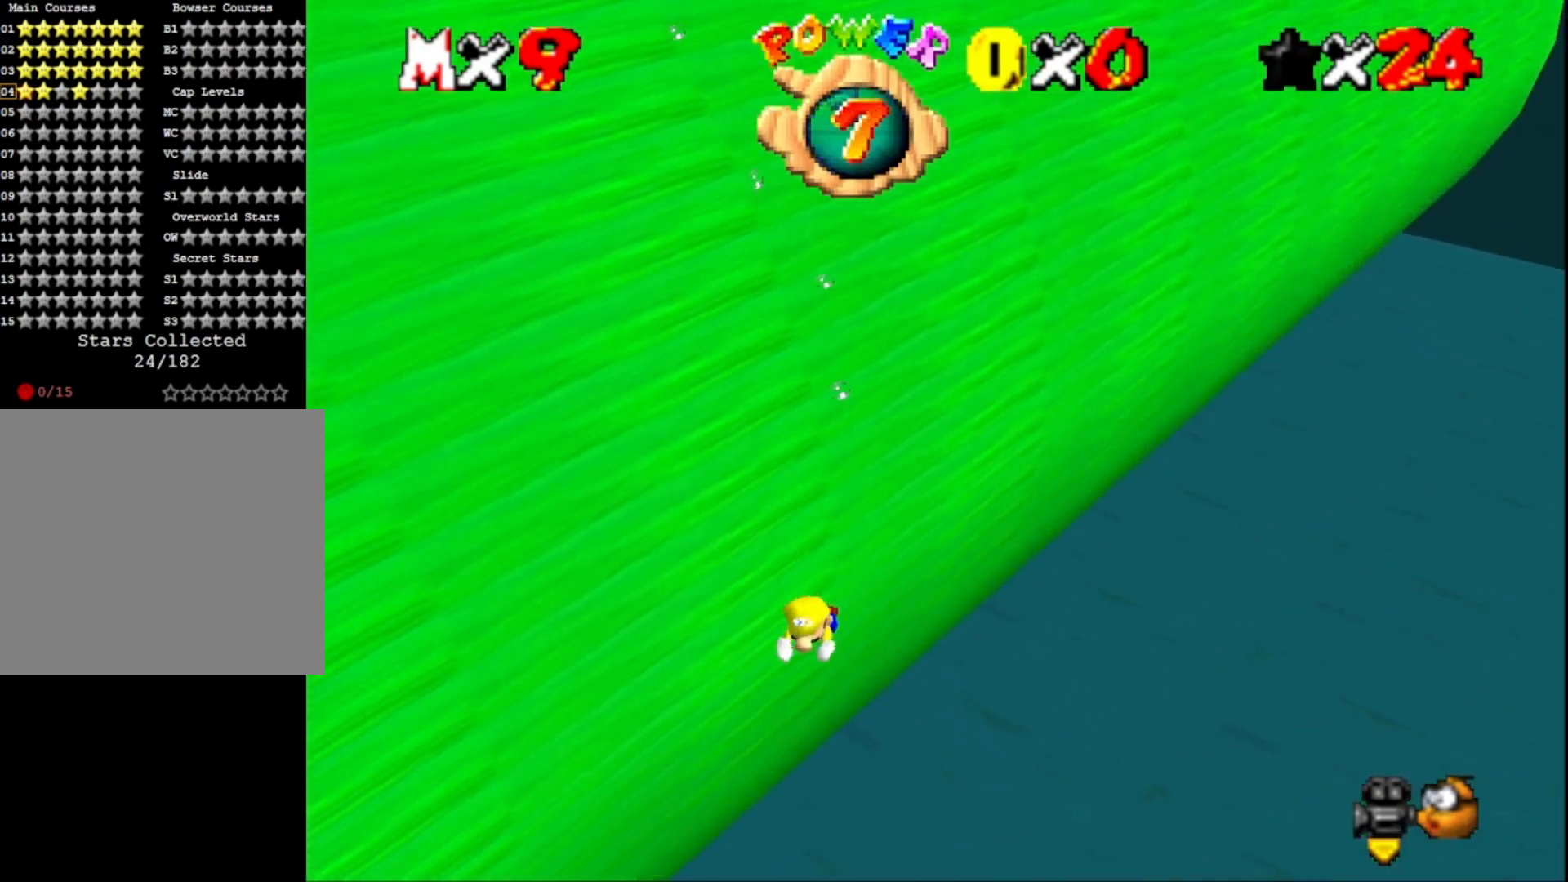
{"buttons": [], "left_stick": "center", "right_stick": "center", "events": [[67, "CROSS", "up"], [267, "right_stick", "right"], [433, "right_stick", "center"]]}
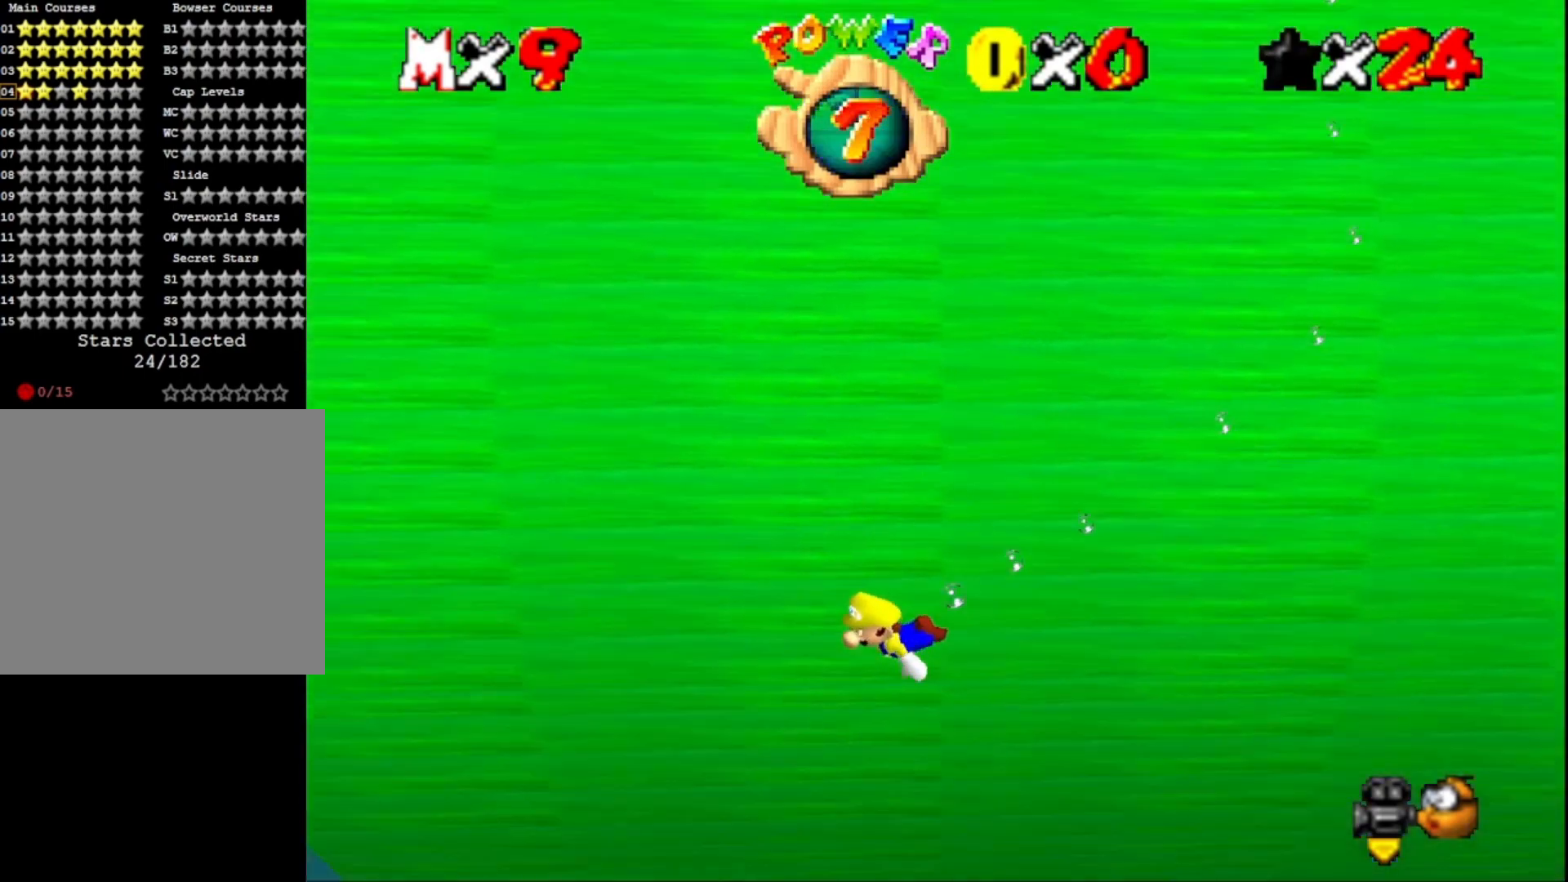
{"buttons": [], "left_stick": "up-left", "right_stick": "center", "events": [[33, "CROSS", "down"], [133, "left_stick", "up-left"], [200, "CROSS", "up"]]}
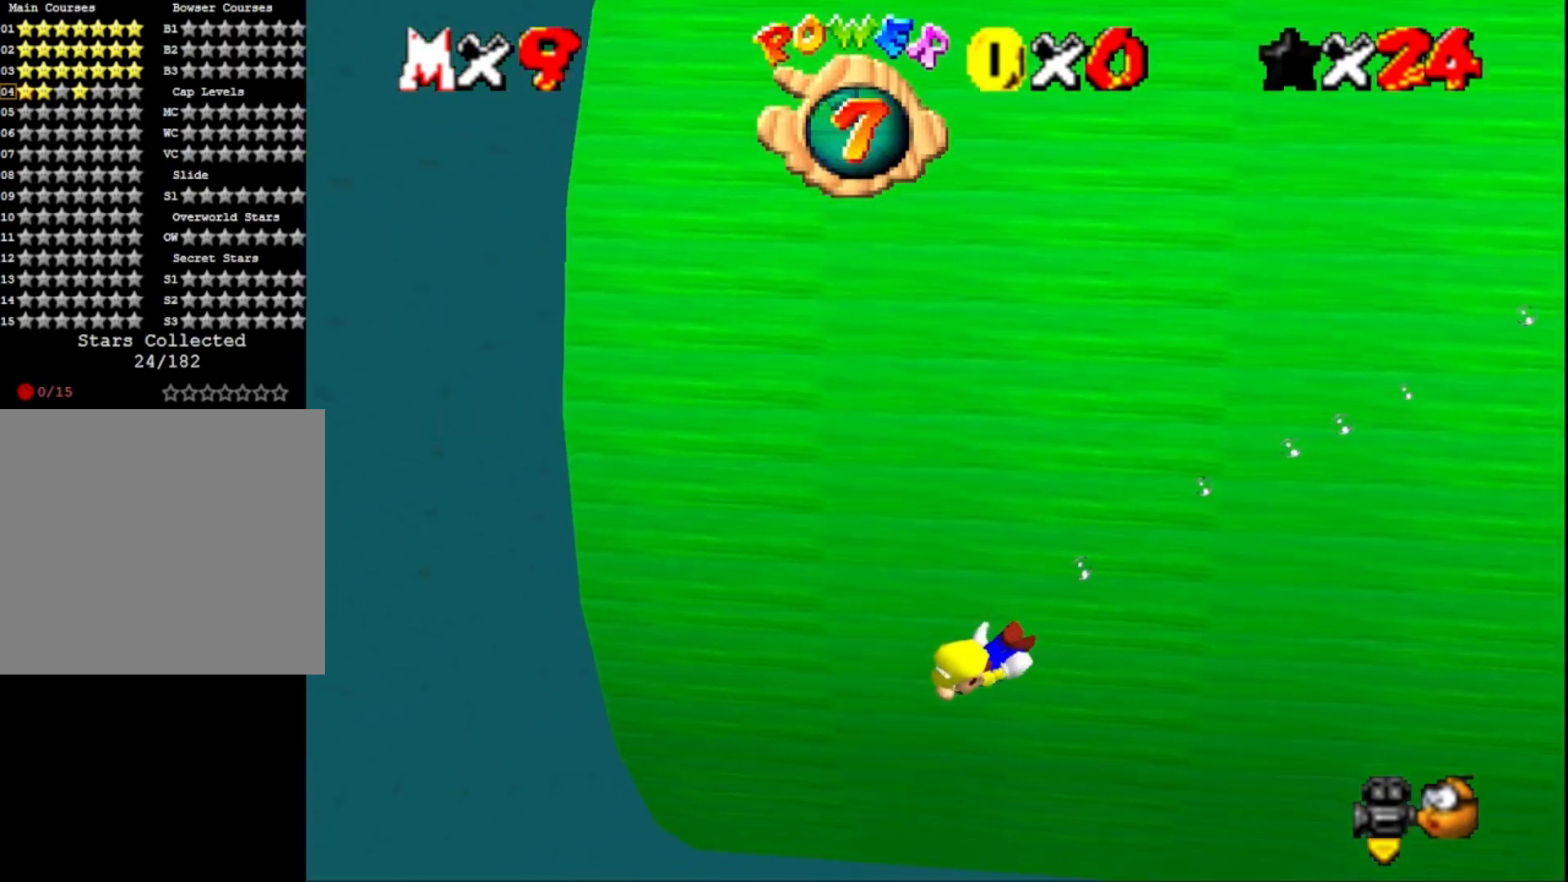
{"buttons": [], "left_stick": "left", "right_stick": "down-left", "events": [[167, "left_stick", "up-right"], [200, "CROSS", "down"], [267, "left_stick", "right"], [333, "CROSS", "up"], [400, "left_stick", "center"], [400, "right_stick", "down-left"], [500, "left_stick", "left"]]}
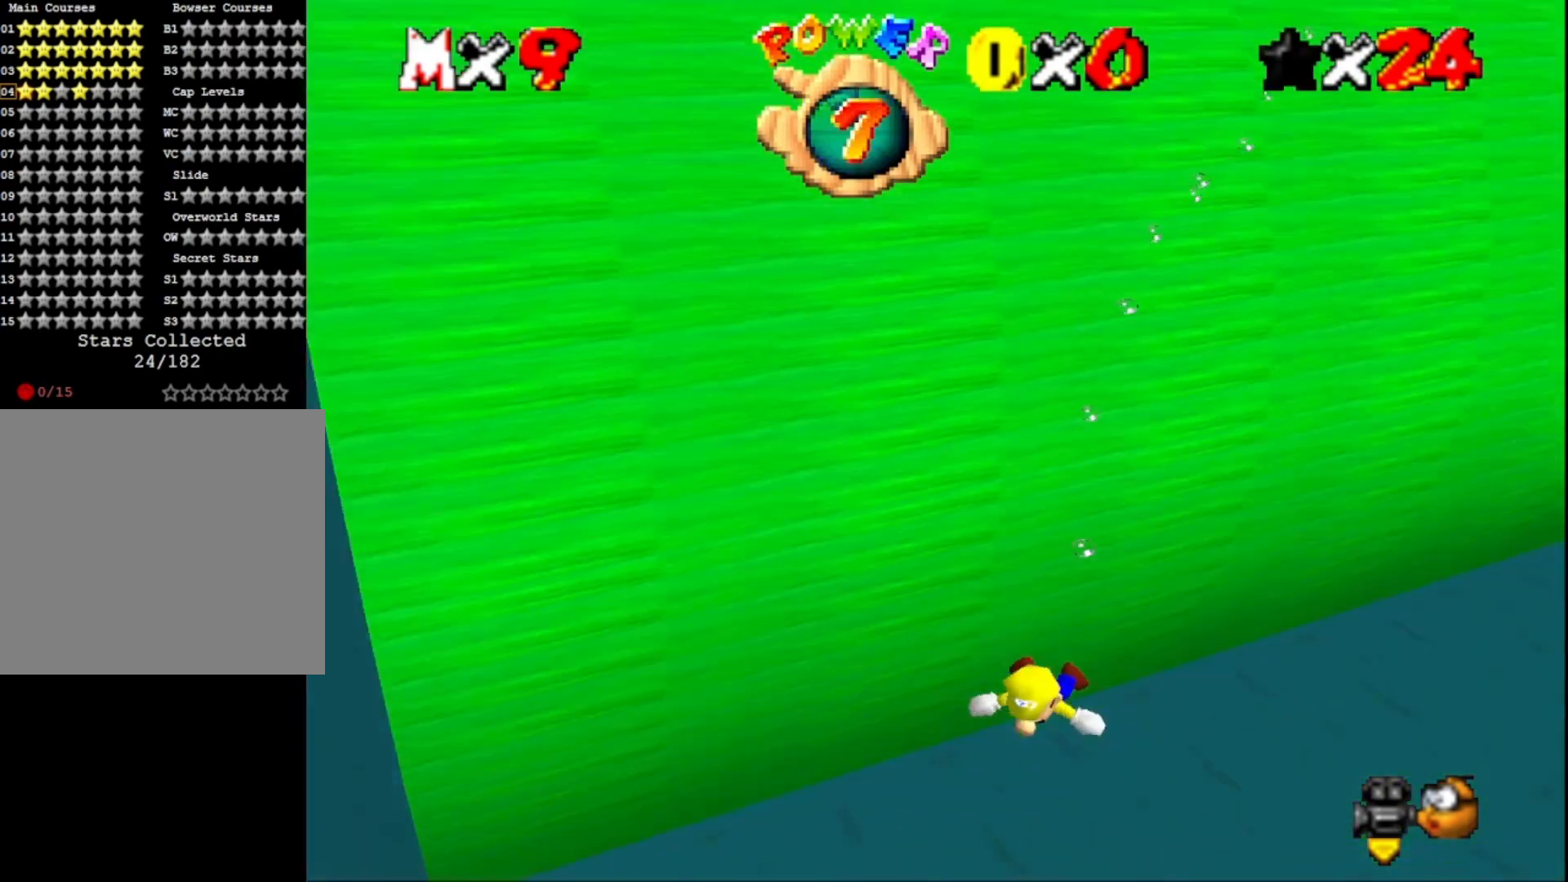
{"buttons": [], "left_stick": "down-left", "right_stick": "center", "events": [[67, "right_stick", "center"], [333, "CROSS", "down"], [500, "CROSS", "up"], [500, "left_stick", "down-left"]]}
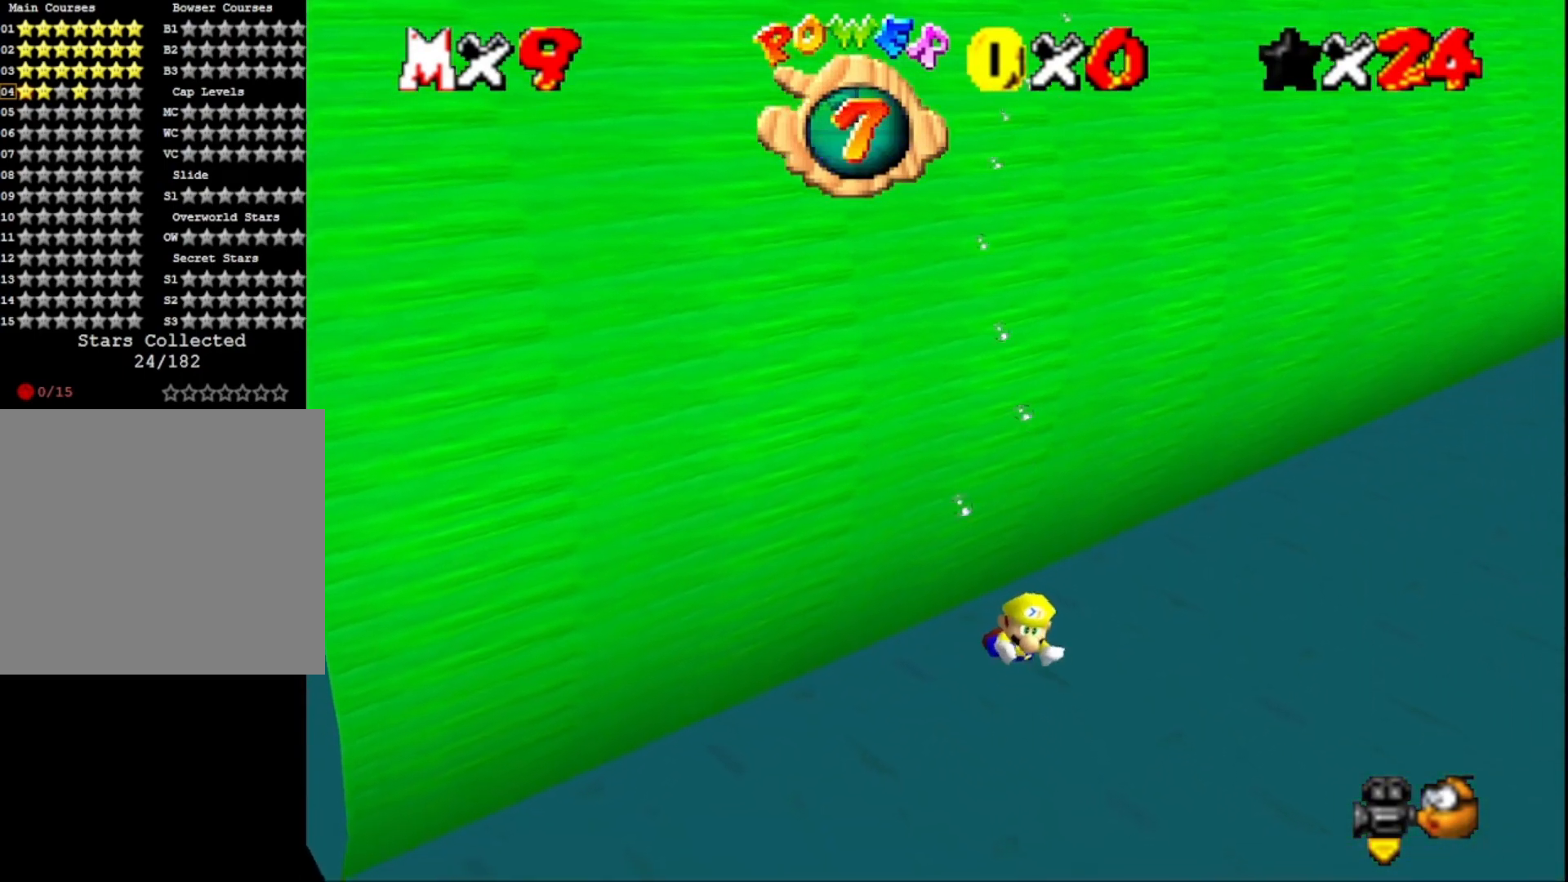
{"buttons": [], "left_stick": "up-right", "right_stick": "center", "events": [[133, "right_stick", "left"], [300, "left_stick", "right"], [333, "right_stick", "center"], [400, "left_stick", "up-right"]]}
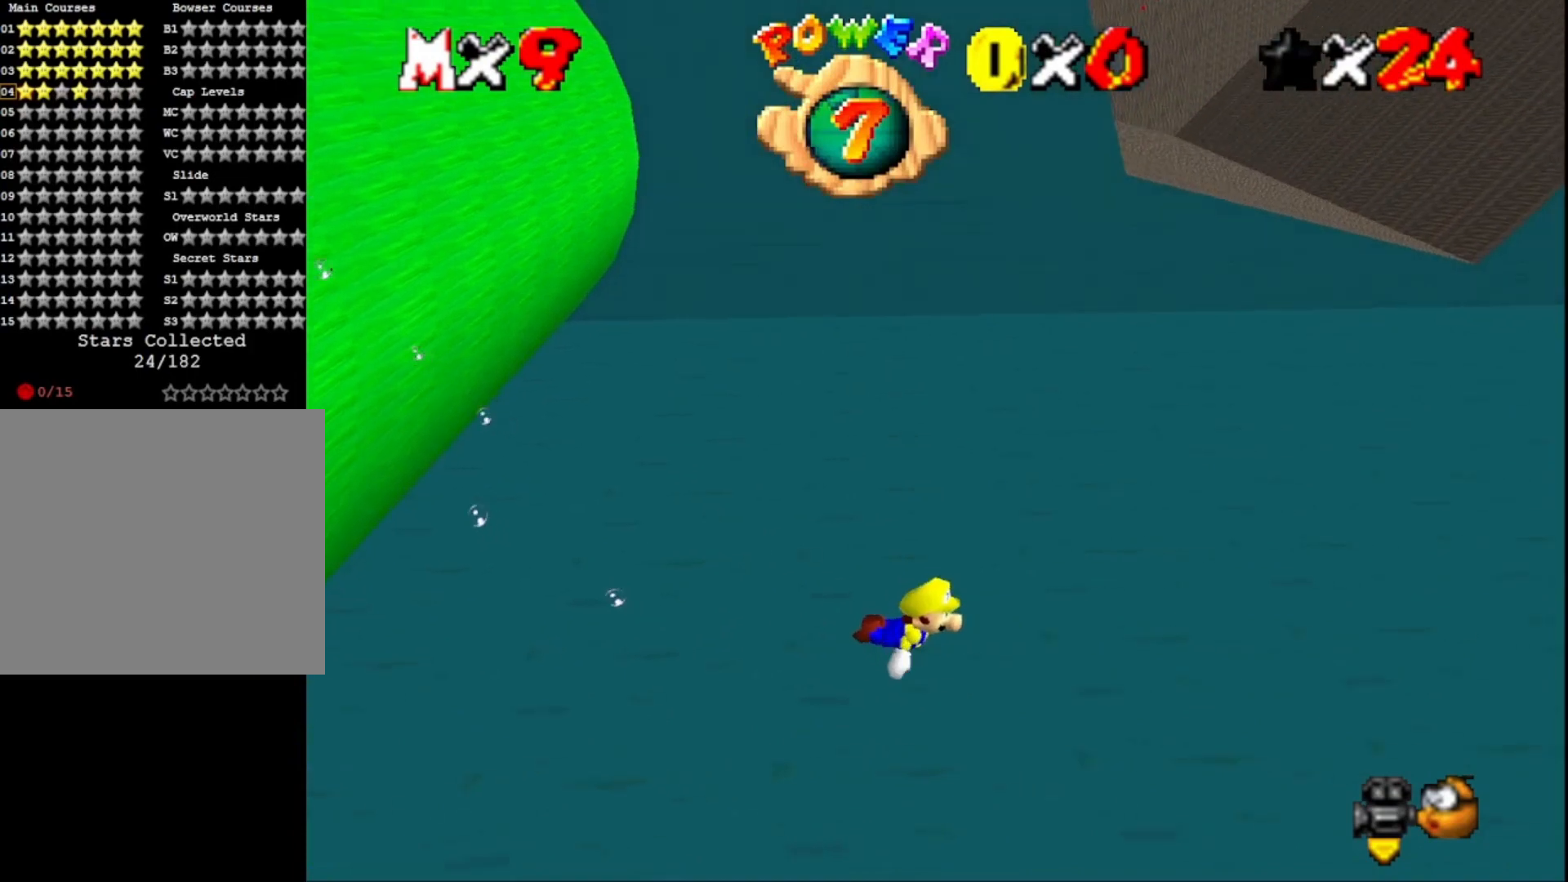
{"buttons": [], "left_stick": "up", "right_stick": "left", "events": [[100, "CROSS", "down"], [167, "left_stick", "up"], [300, "CROSS", "up"], [433, "right_stick", "left"]]}
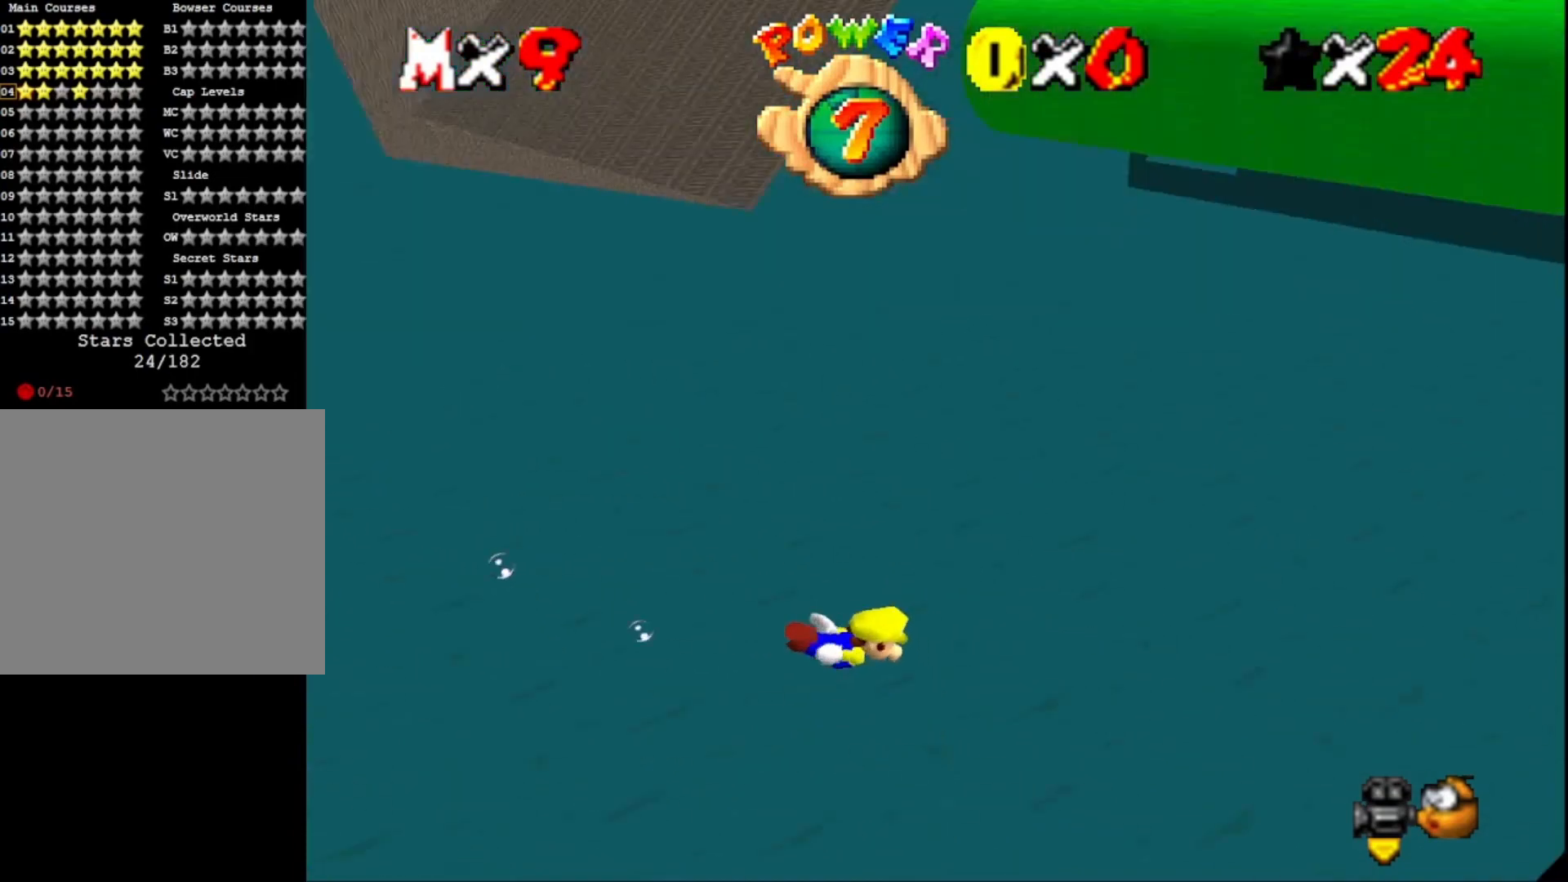
{"buttons": ["CROSS"], "left_stick": "left", "right_stick": "center", "events": [[133, "left_stick", "up-left"], [133, "right_stick", "center"], [300, "CROSS", "down"], [467, "left_stick", "left"]]}
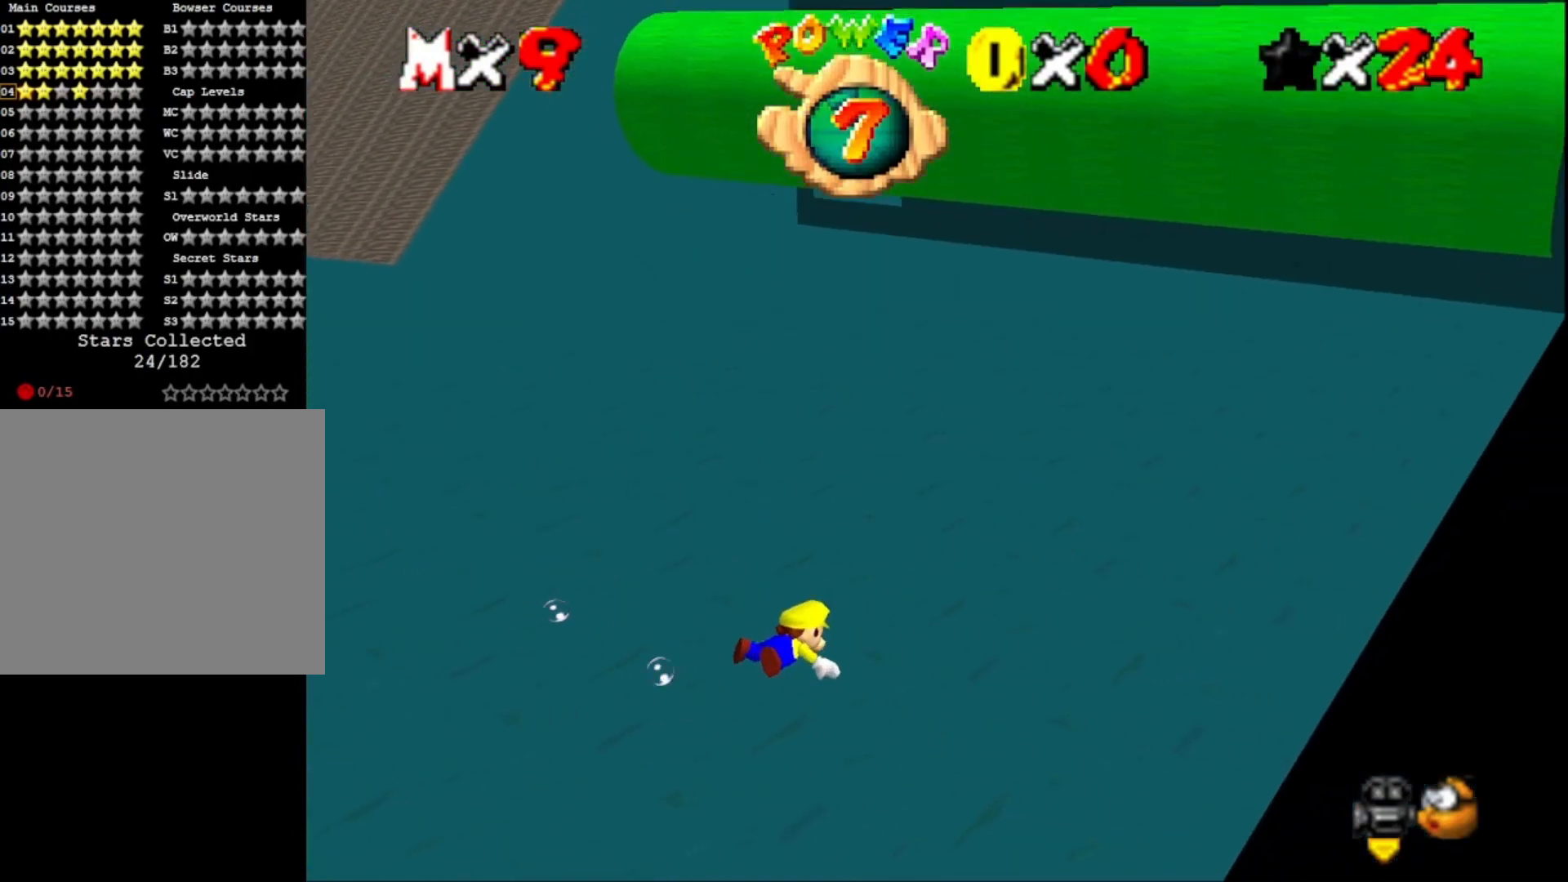
{"buttons": ["CROSS"], "left_stick": "down-left", "right_stick": "center", "events": [[33, "CROSS", "up"], [433, "CROSS", "down"], [433, "left_stick", "down-left"]]}
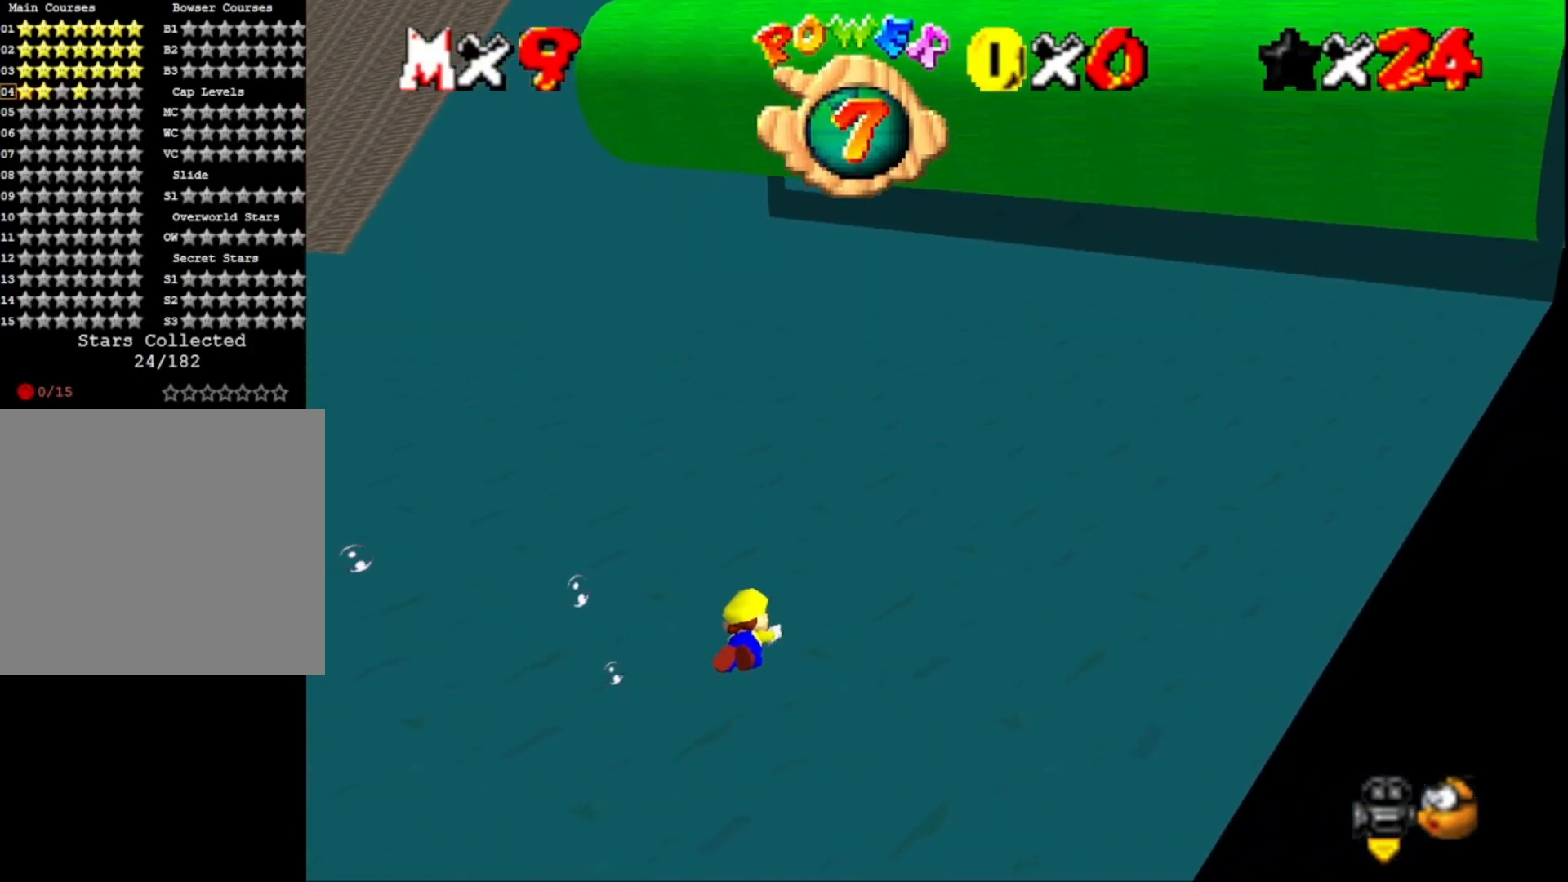
{"buttons": [], "left_stick": "down-right", "right_stick": "left", "events": [[133, "CROSS", "up"], [300, "left_stick", "down"], [467, "left_stick", "down-right"], [467, "right_stick", "left"]]}
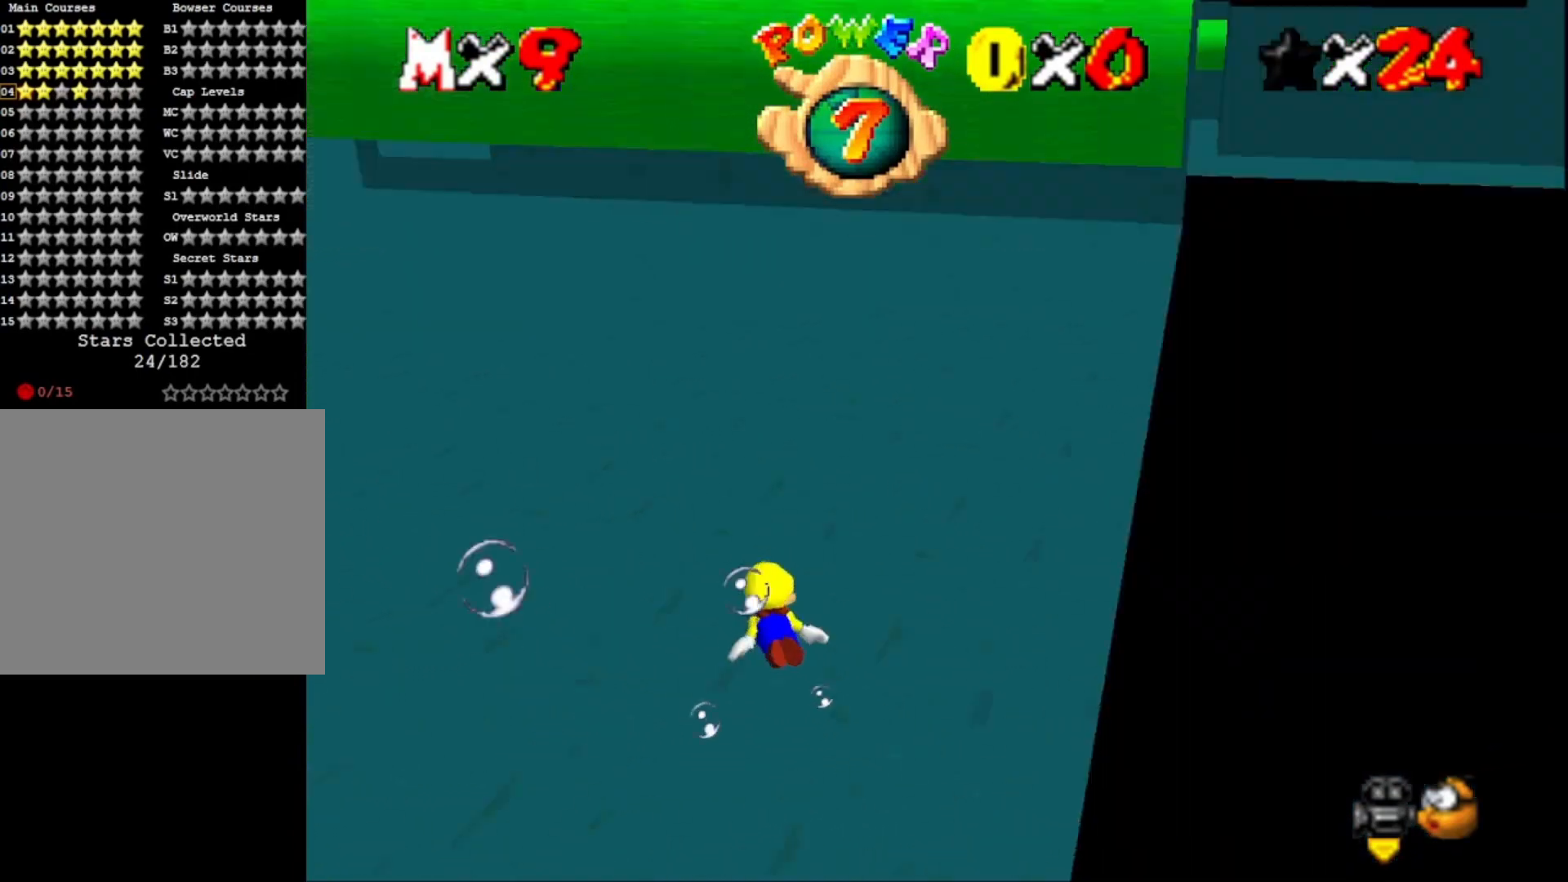
{"buttons": [], "left_stick": "center", "right_stick": "center", "events": [[67, "right_stick", "center"], [133, "left_stick", "center"], [167, "CROSS", "down"], [333, "CROSS", "up"]]}
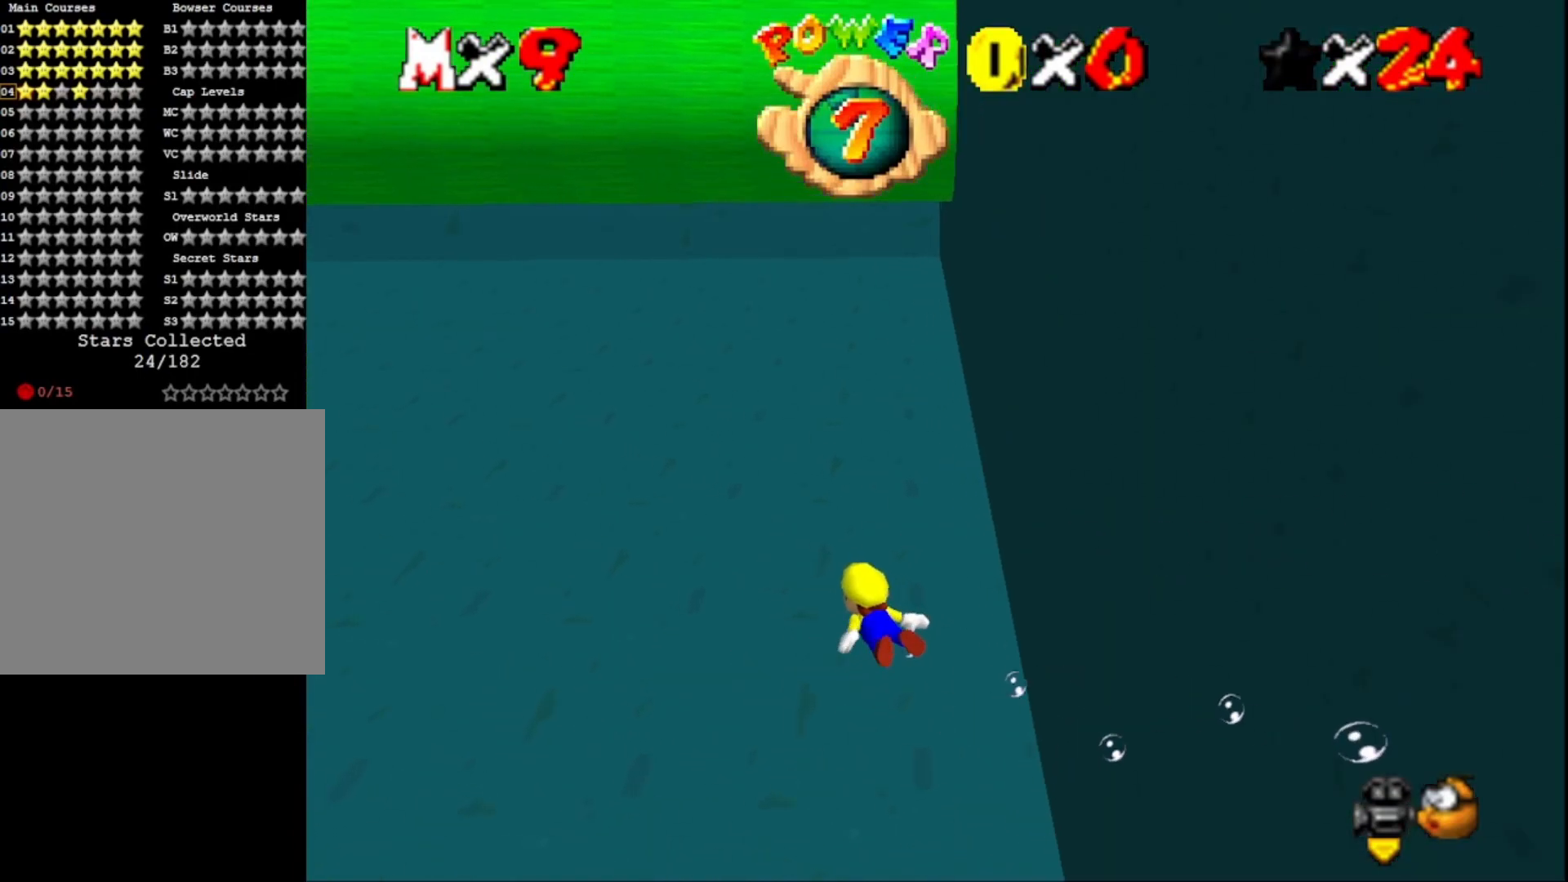
{"buttons": [], "left_stick": "right", "right_stick": "center", "events": [[33, "right_stick", "right"], [133, "left_stick", "right"], [167, "right_stick", "center"], [267, "CROSS", "down"], [433, "CROSS", "up"]]}
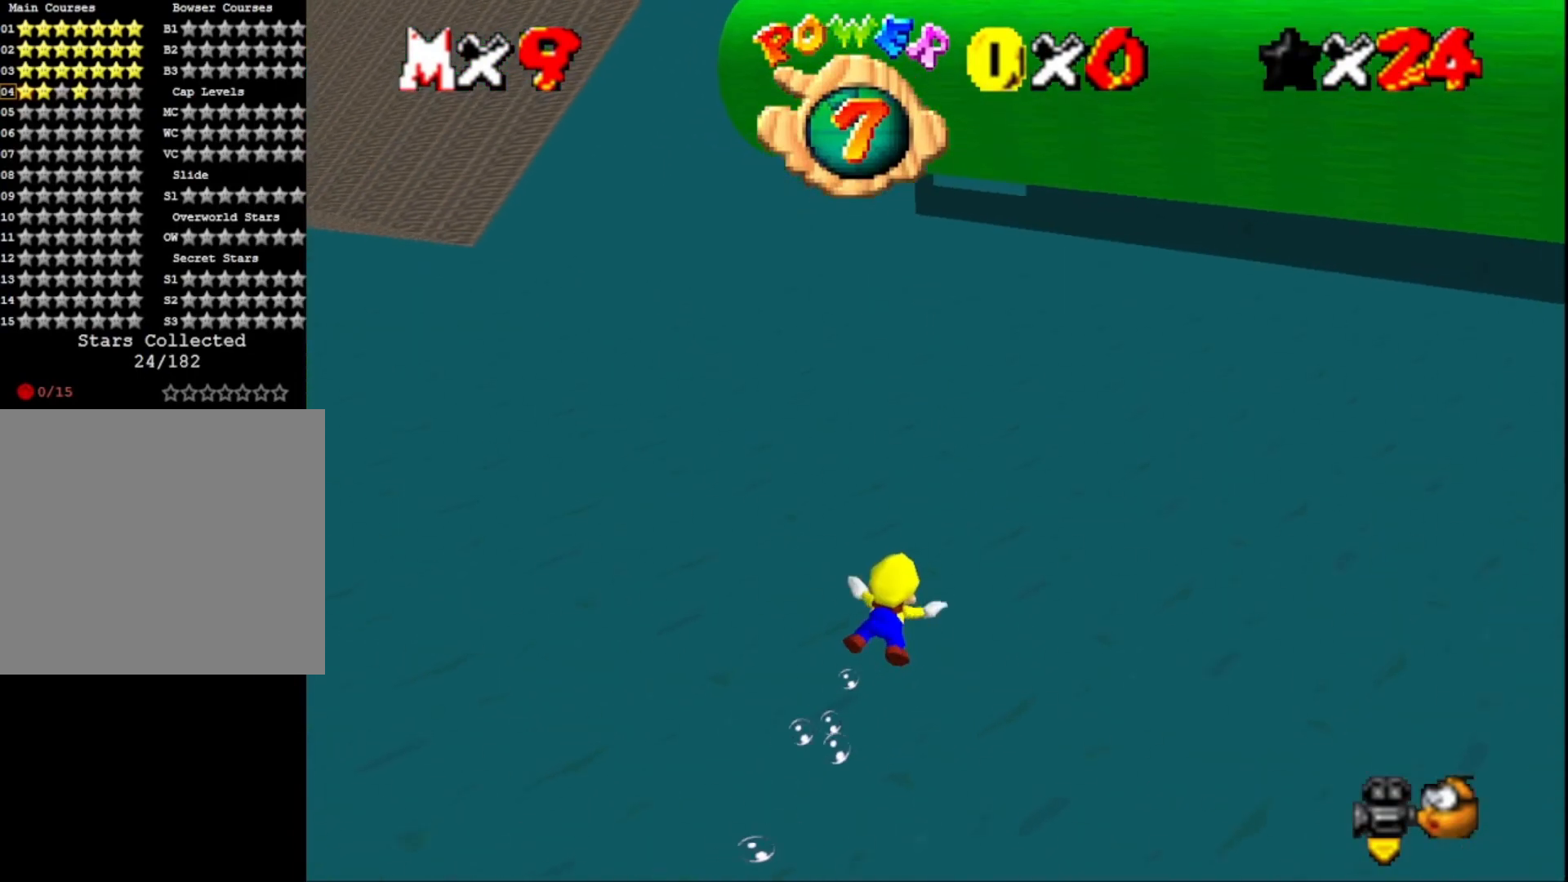
{"buttons": ["CROSS"], "left_stick": "right", "right_stick": "center", "events": [[367, "CROSS", "down"]]}